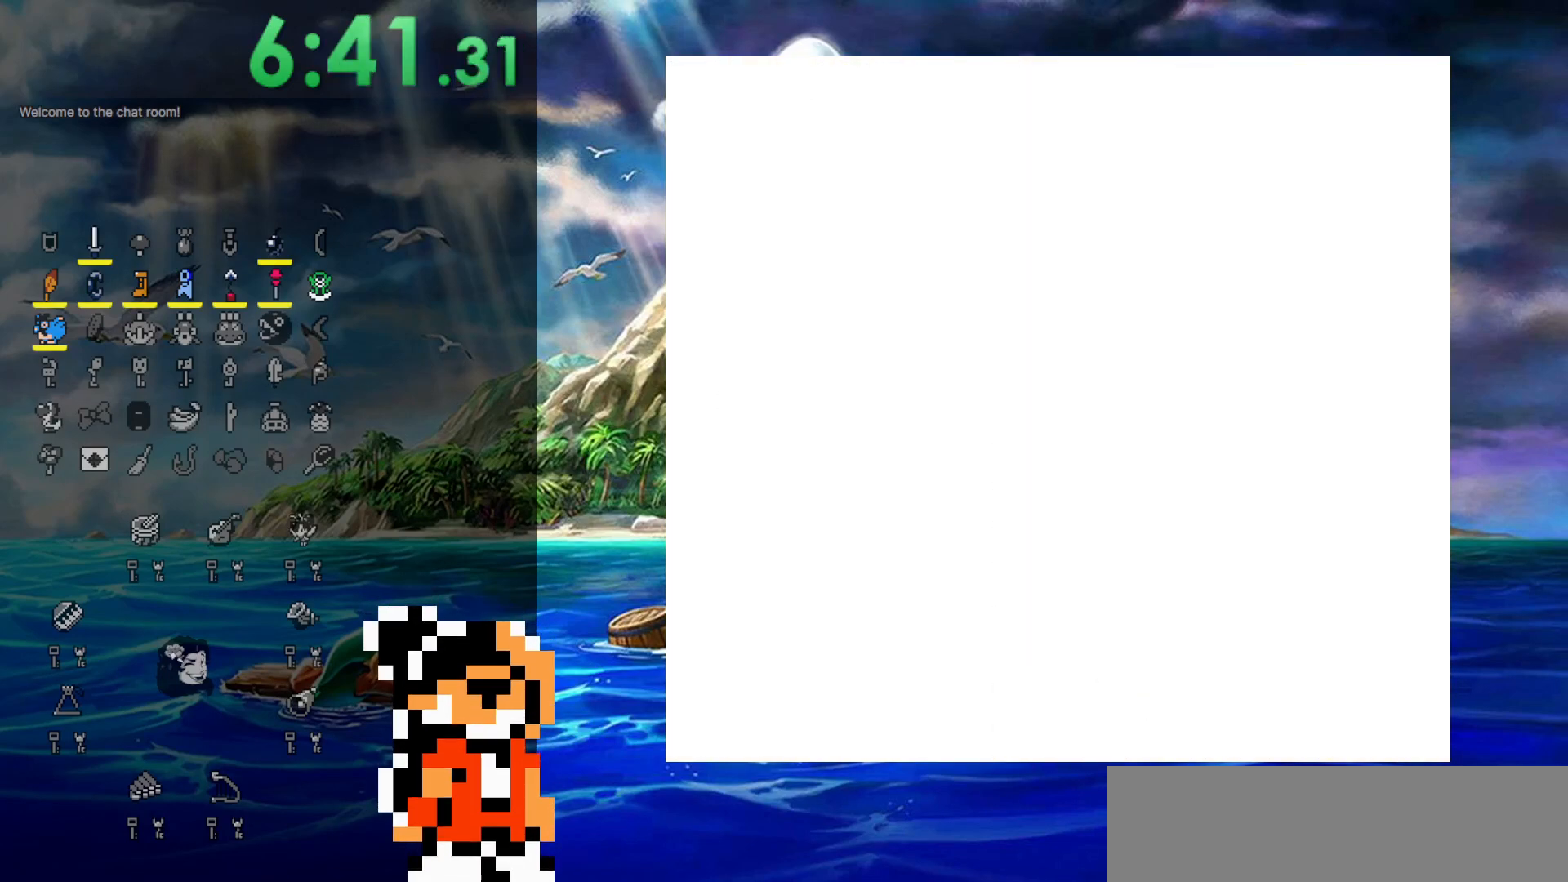
Gameplay with a controller (Nintendo layout); each line is a JSON object with the inputs held at the frame after it. "events" lists button and stick changes between this image and that frame as [ms after this image, input, new state], when the widget could be followed in between. Not read: L3 R3.
{"buttons": ["B", "DPAD_LEFT"], "events": [[283, "B", "down"]]}
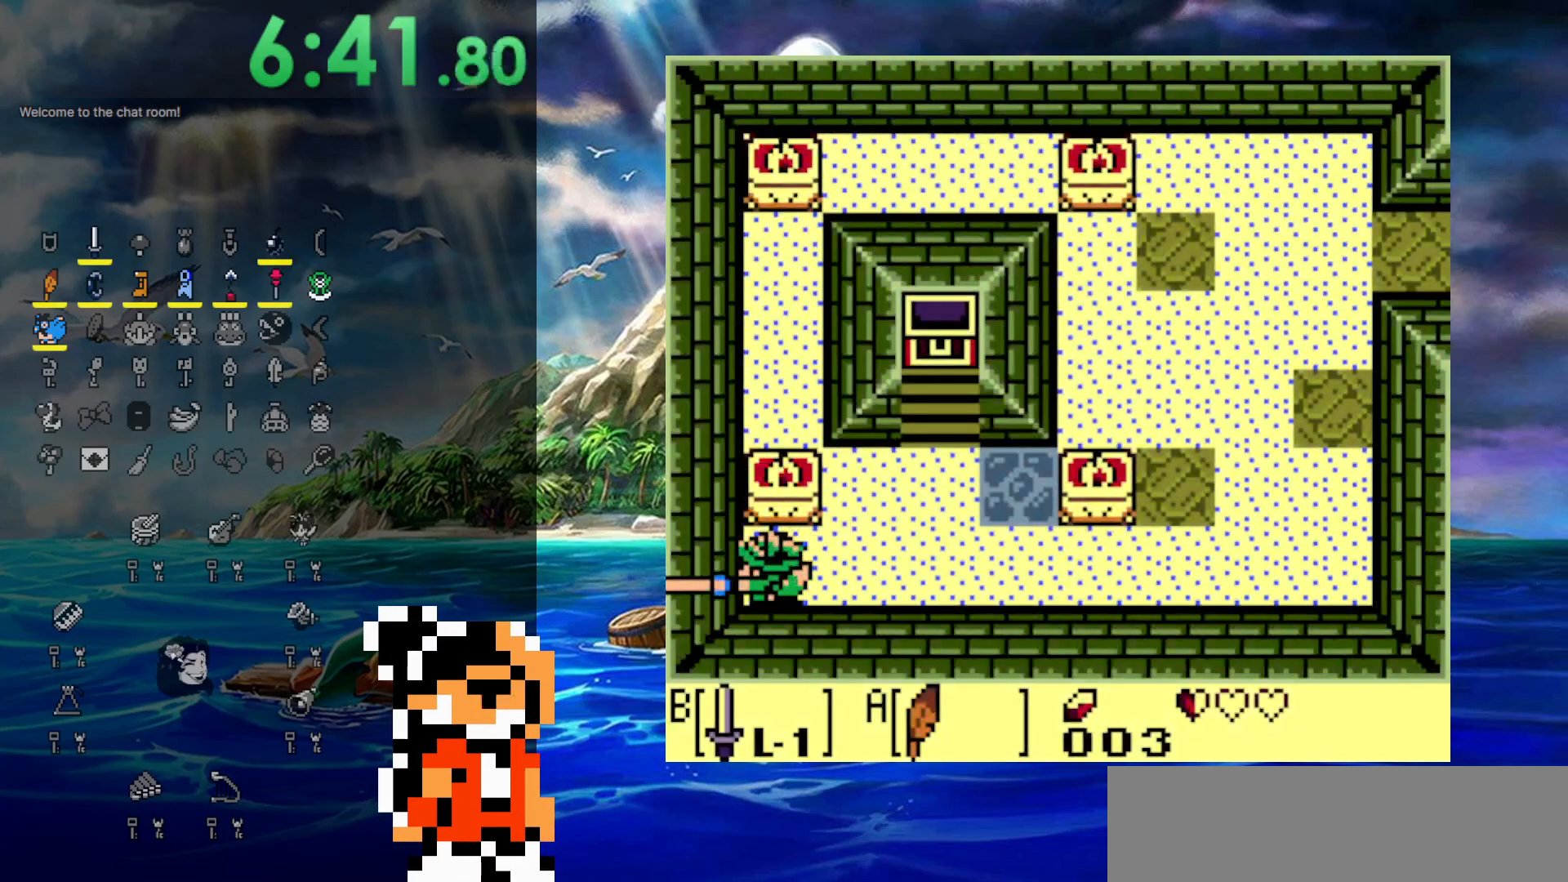
{"buttons": ["B", "DPAD_LEFT"], "events": []}
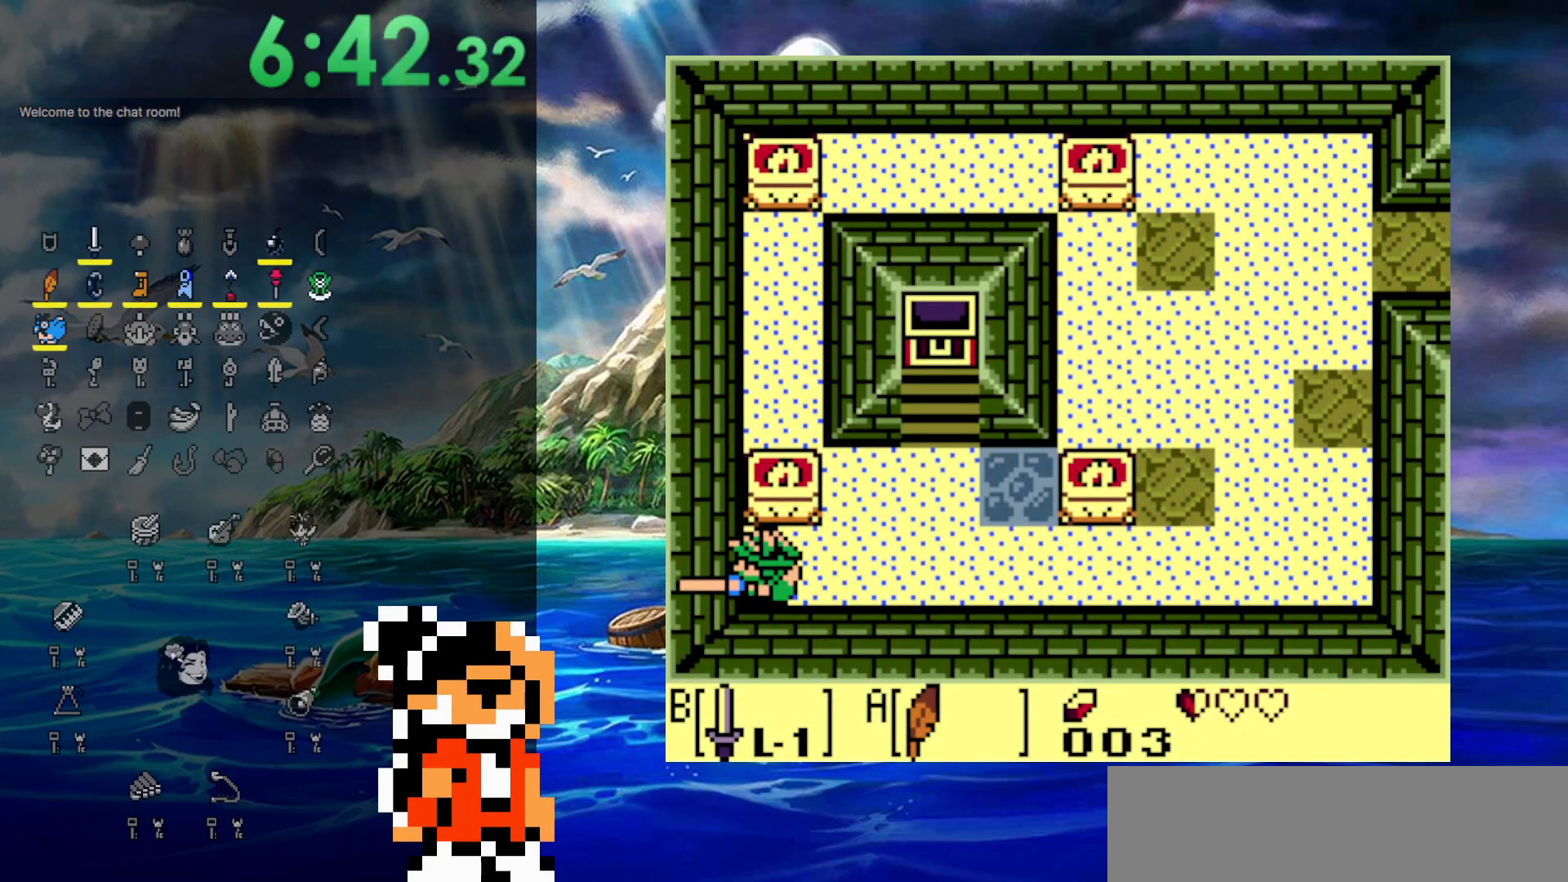
{"buttons": ["A", "DPAD_RIGHT"], "events": [[150, "DPAD_LEFT", "up"], [150, "DPAD_RIGHT", "down"], [167, "B", "up"], [383, "A", "down"]]}
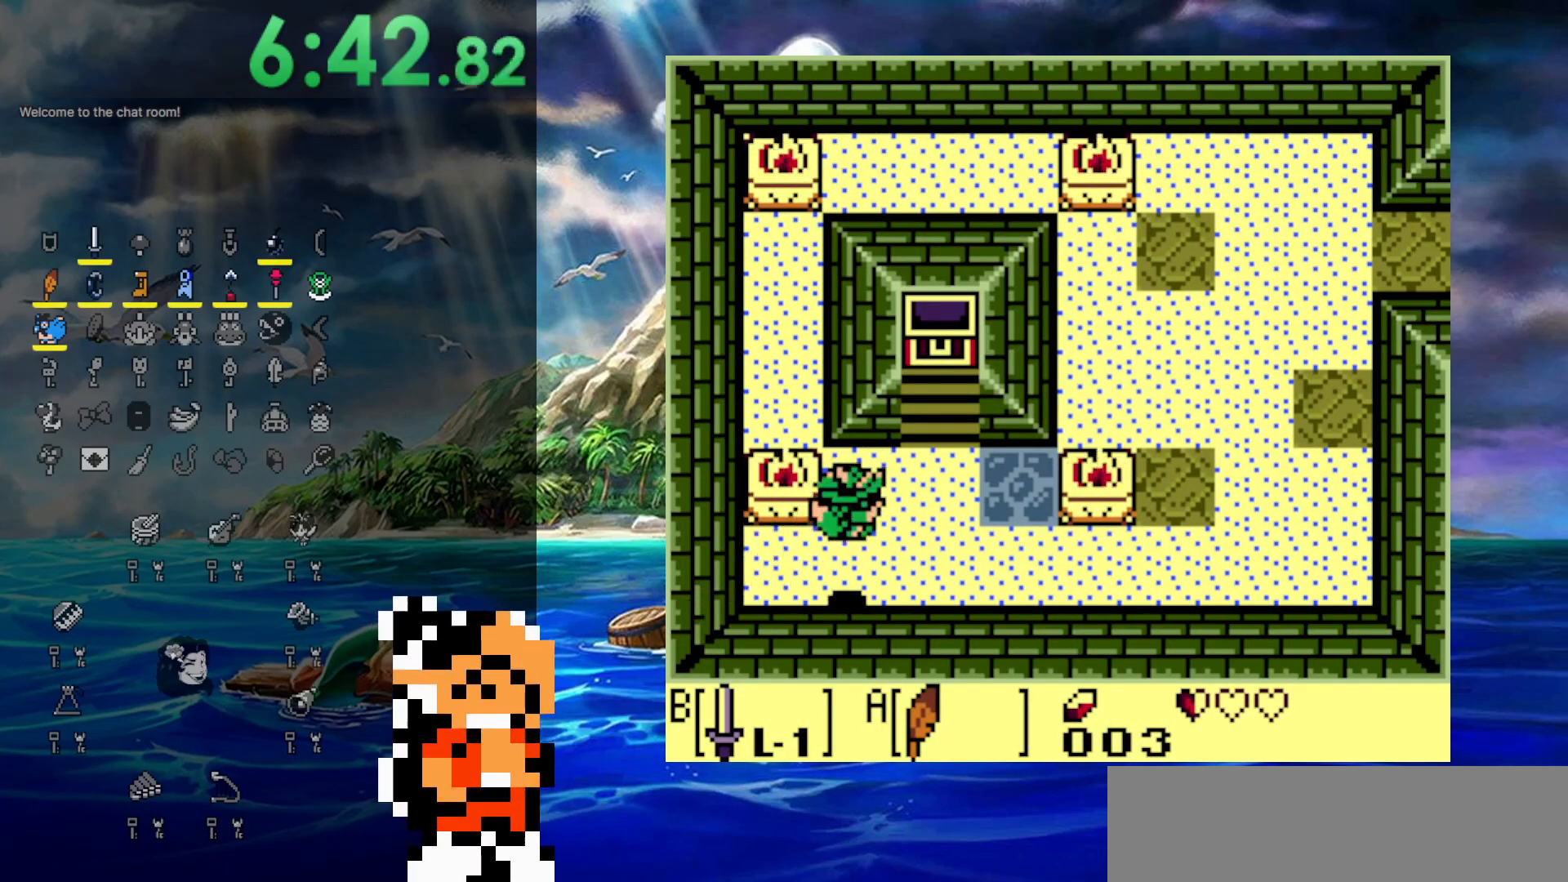
{"buttons": [], "events": [[67, "A", "up"], [167, "START", "down"], [300, "DPAD_RIGHT", "up"], [383, "START", "up"]]}
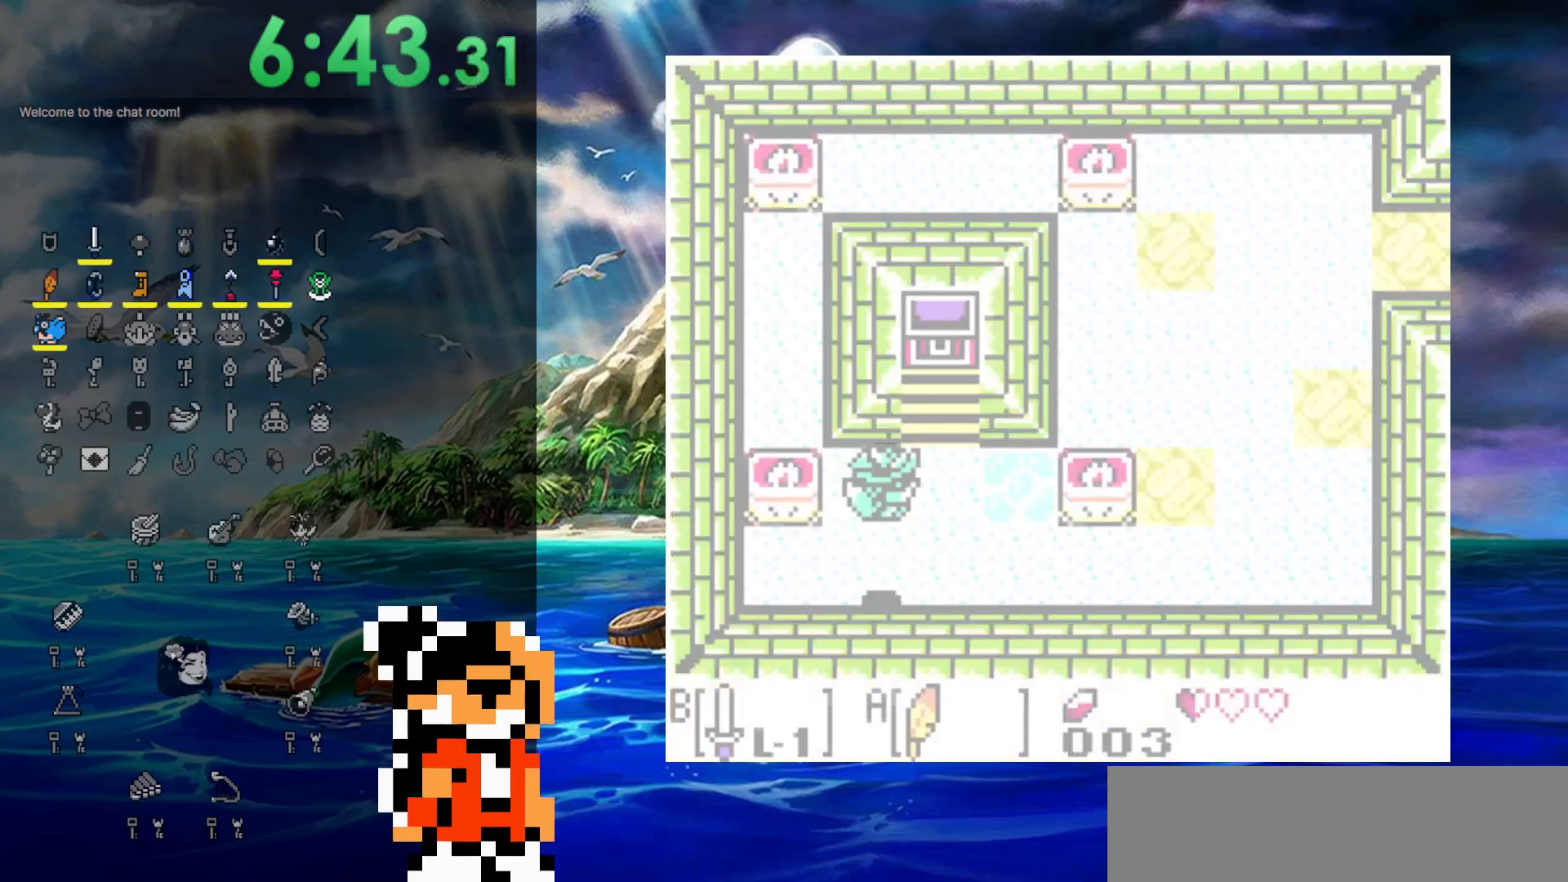
{"buttons": [], "events": []}
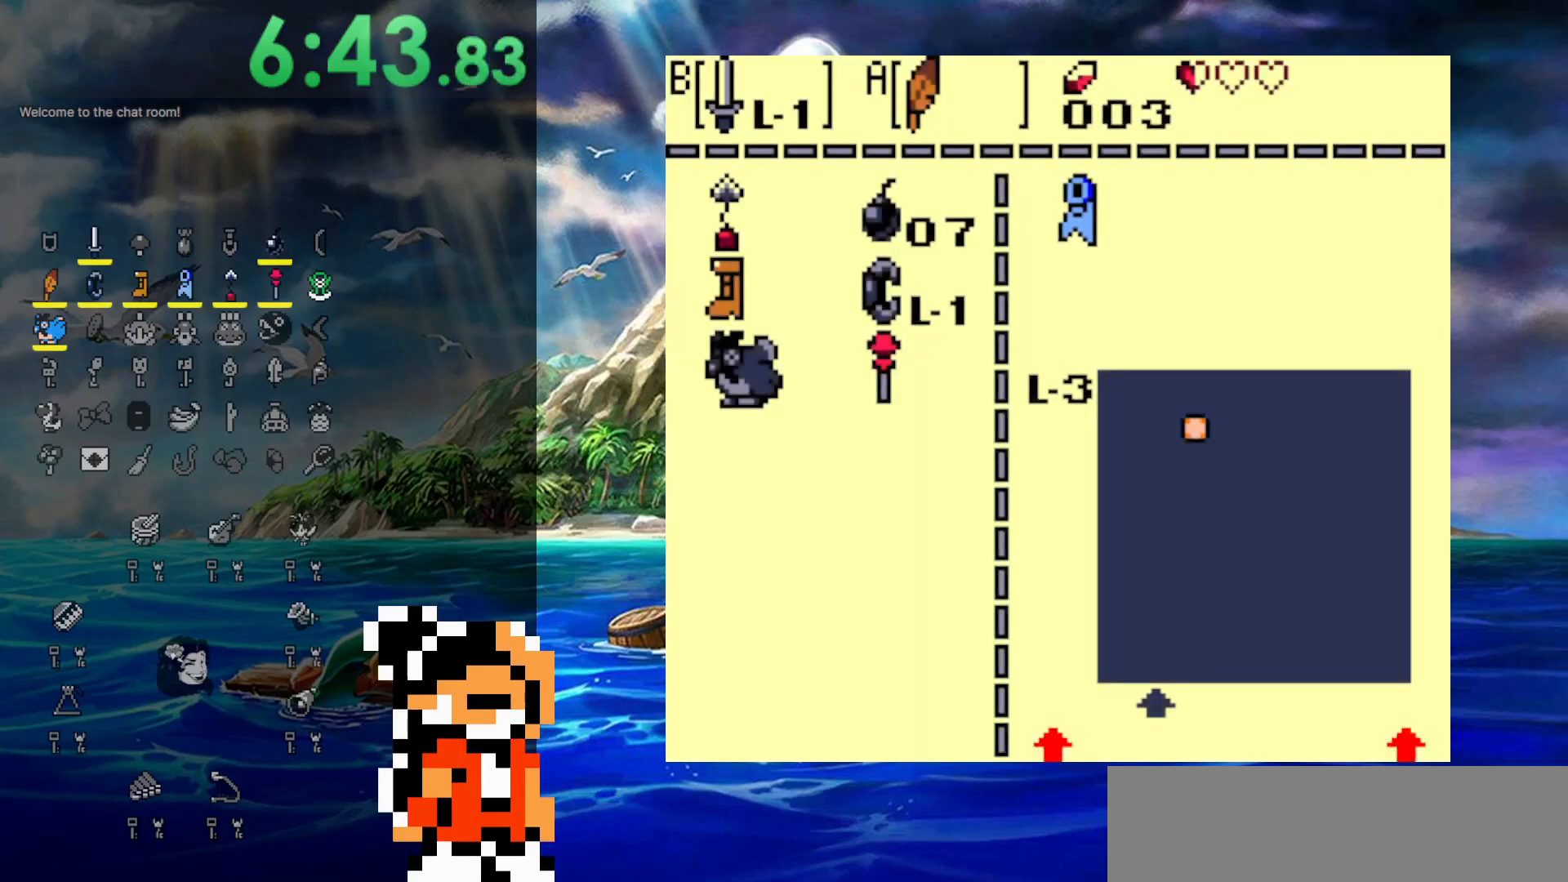
{"buttons": [], "events": [[83, "B", "down"], [200, "B", "up"], [350, "START", "down"], [500, "START", "up"]]}
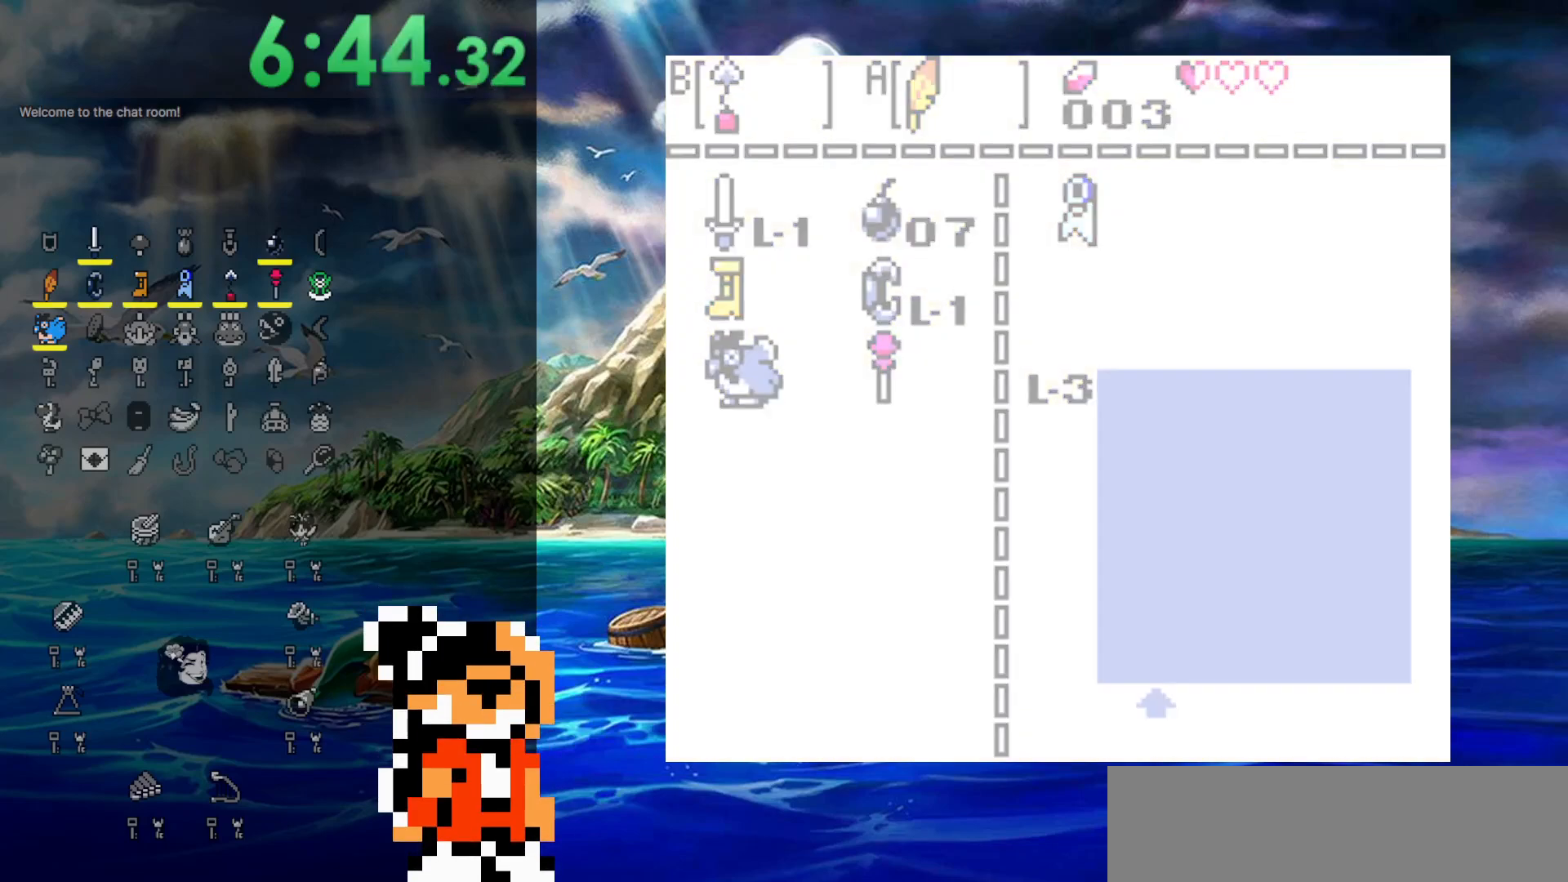
{"buttons": ["DPAD_RIGHT"], "events": [[117, "DPAD_RIGHT", "down"]]}
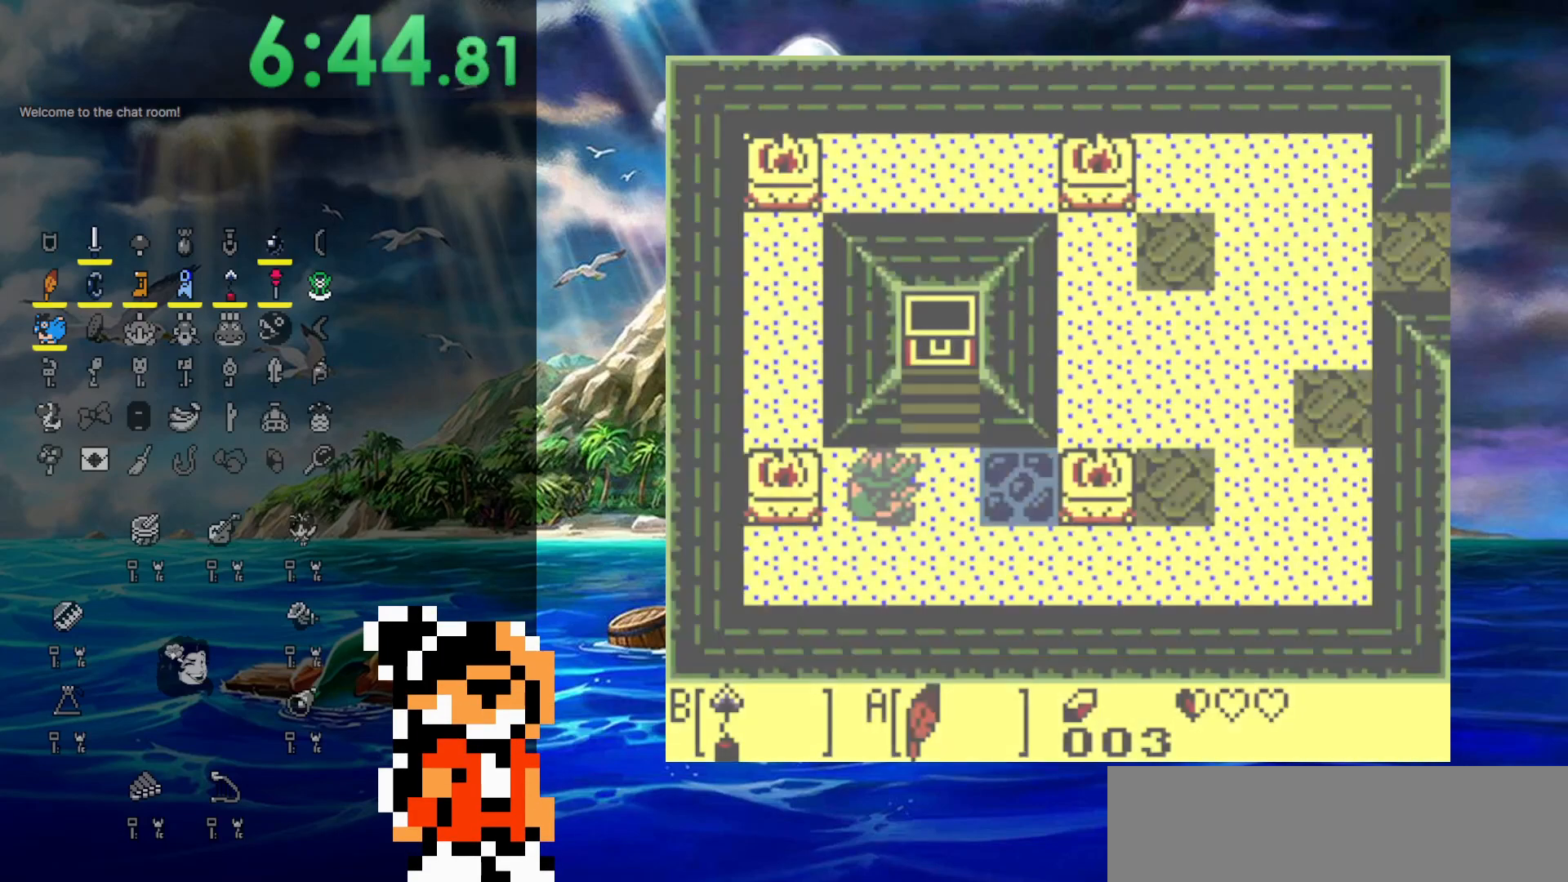
{"buttons": ["DPAD_RIGHT"], "events": []}
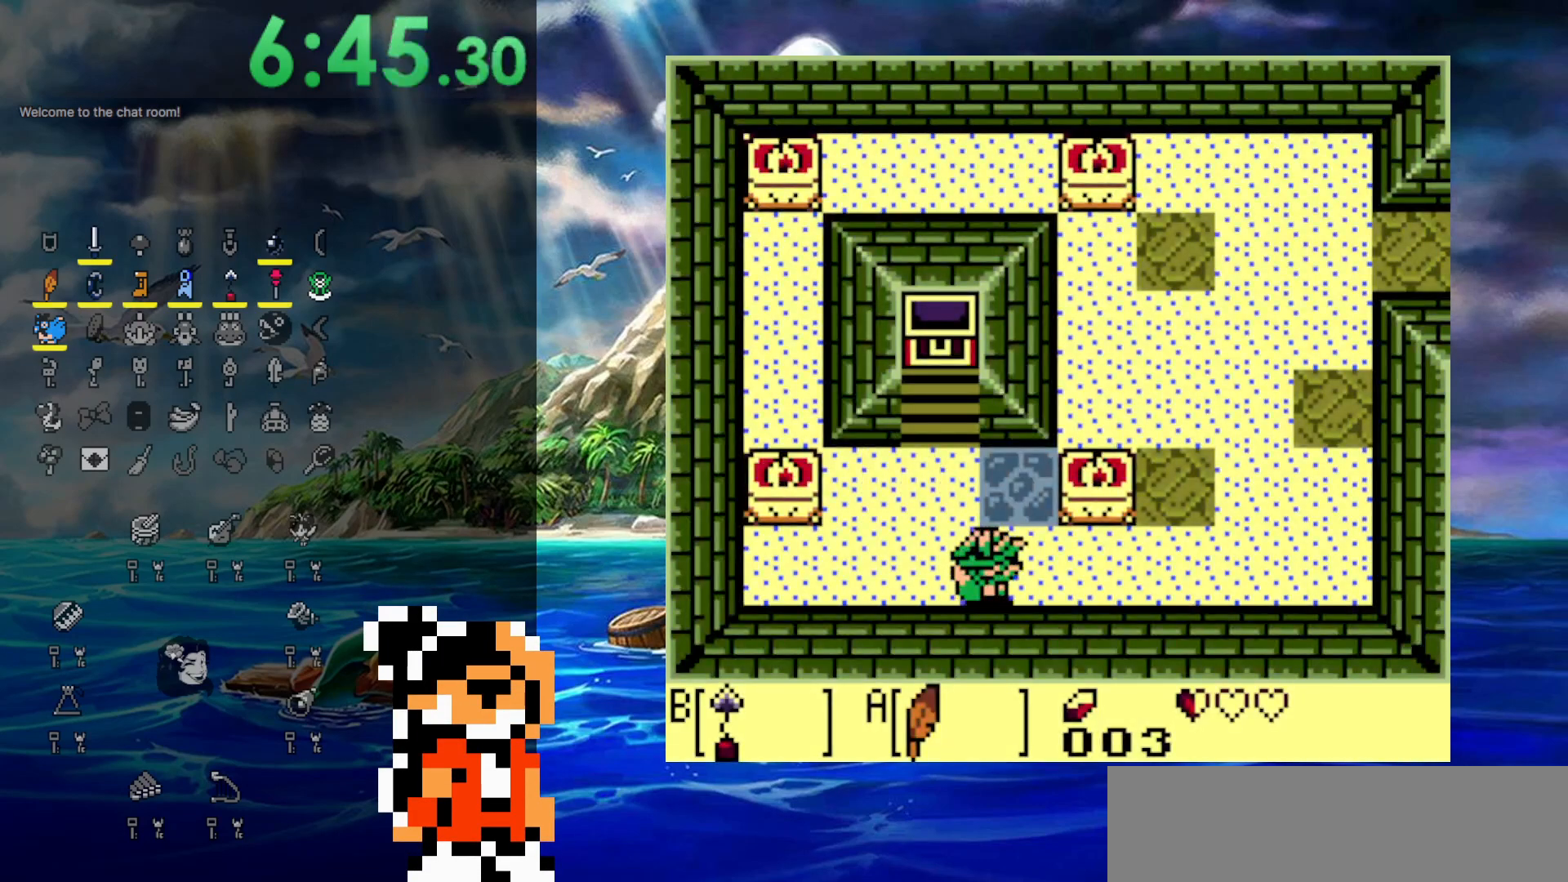
{"buttons": [], "events": [[50, "START", "down"], [250, "DPAD_RIGHT", "up"], [267, "START", "up"]]}
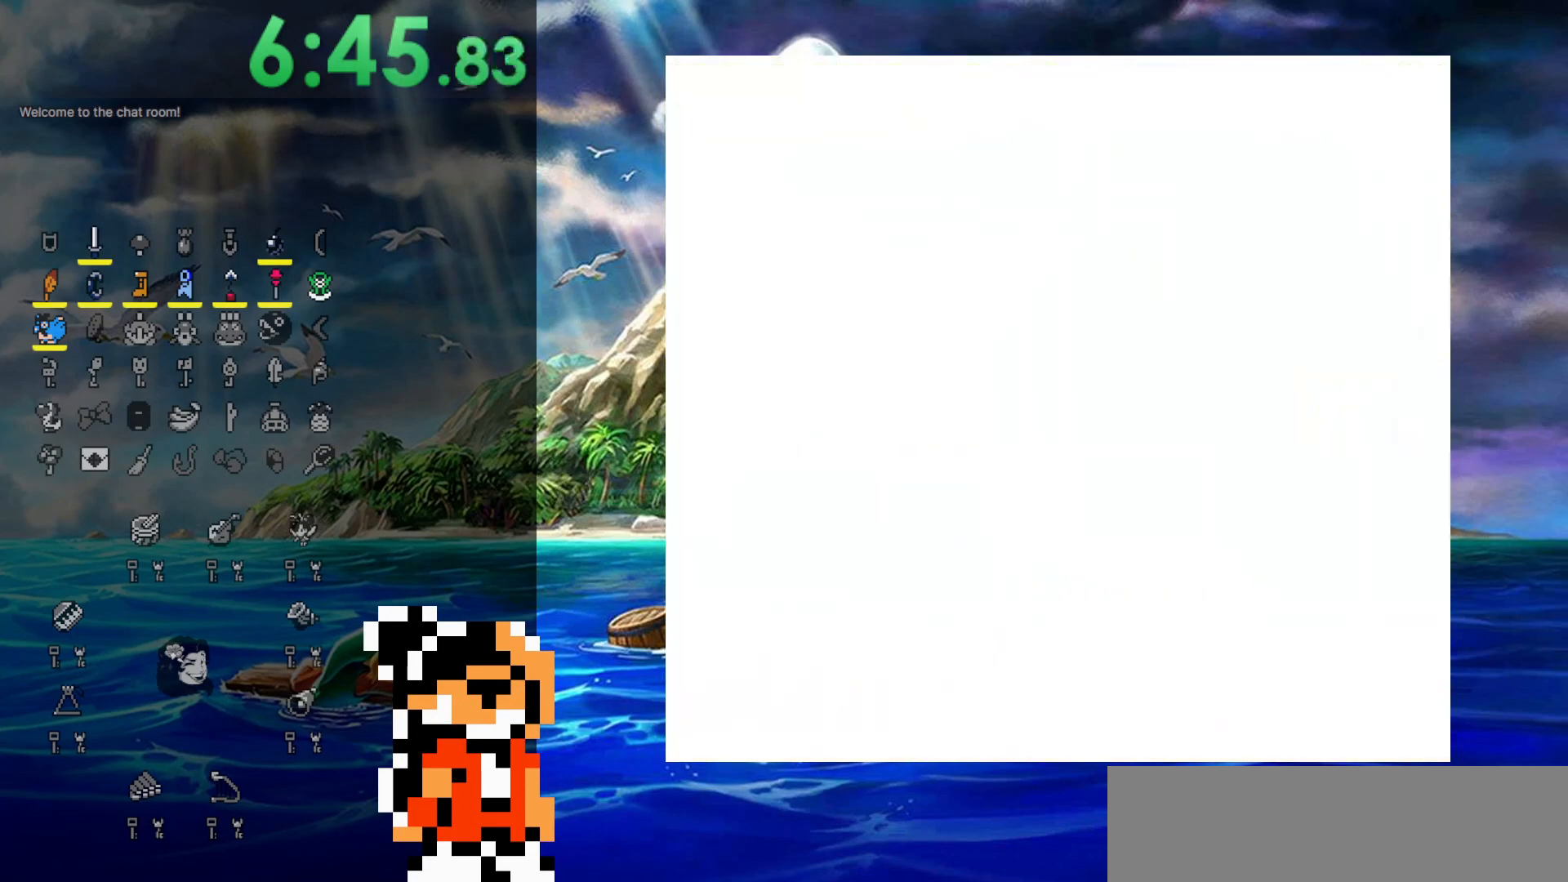
{"buttons": [], "events": []}
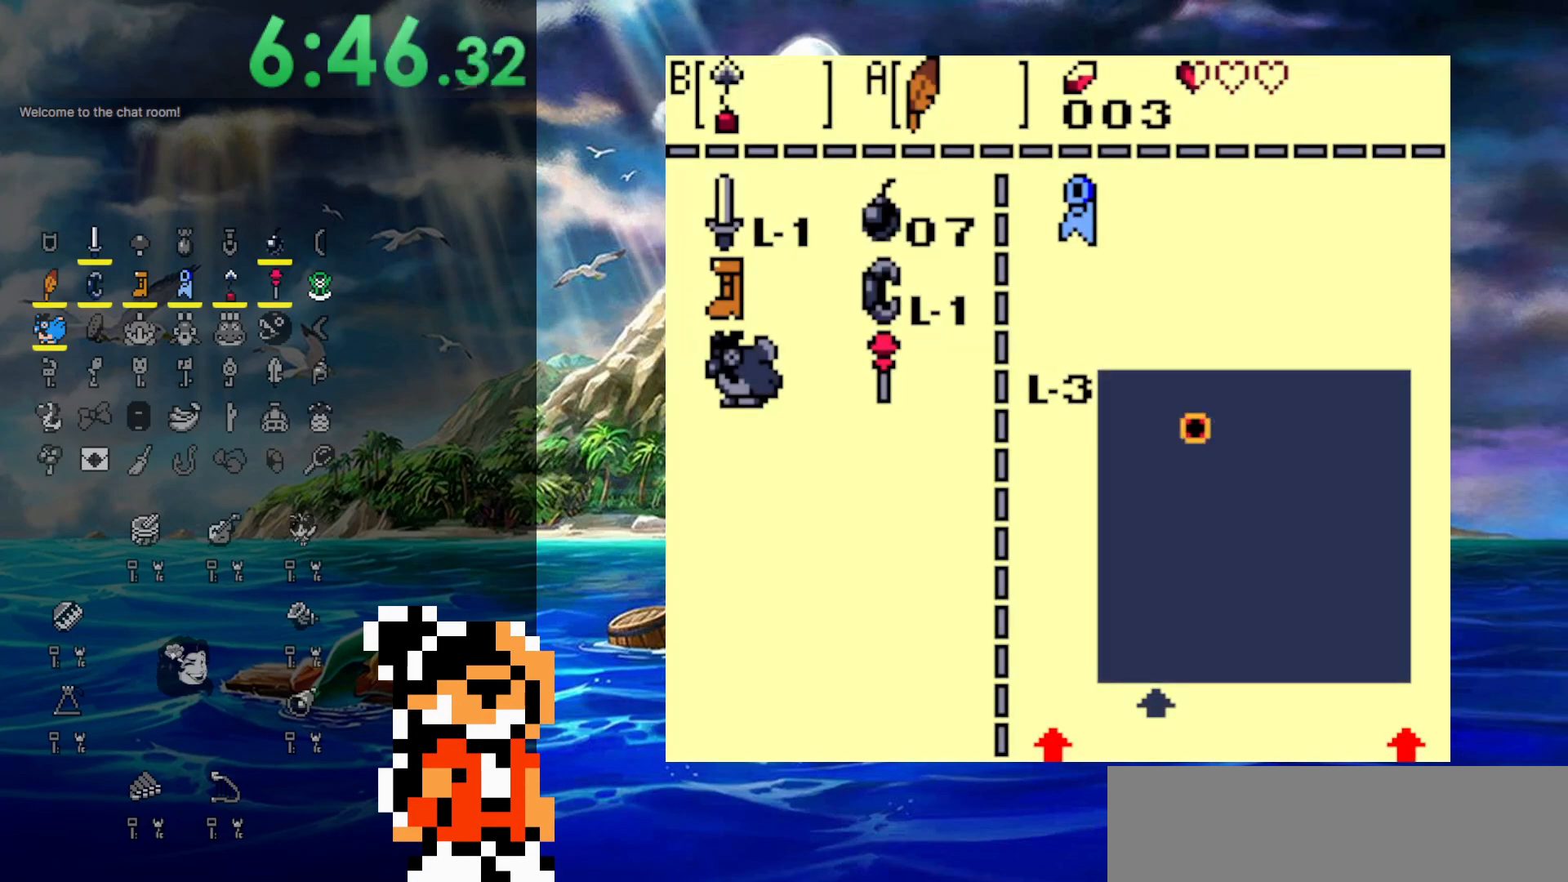
{"buttons": [], "events": [[283, "DPAD_DOWN", "down"], [367, "B", "down"], [367, "DPAD_DOWN", "up"], [483, "B", "up"]]}
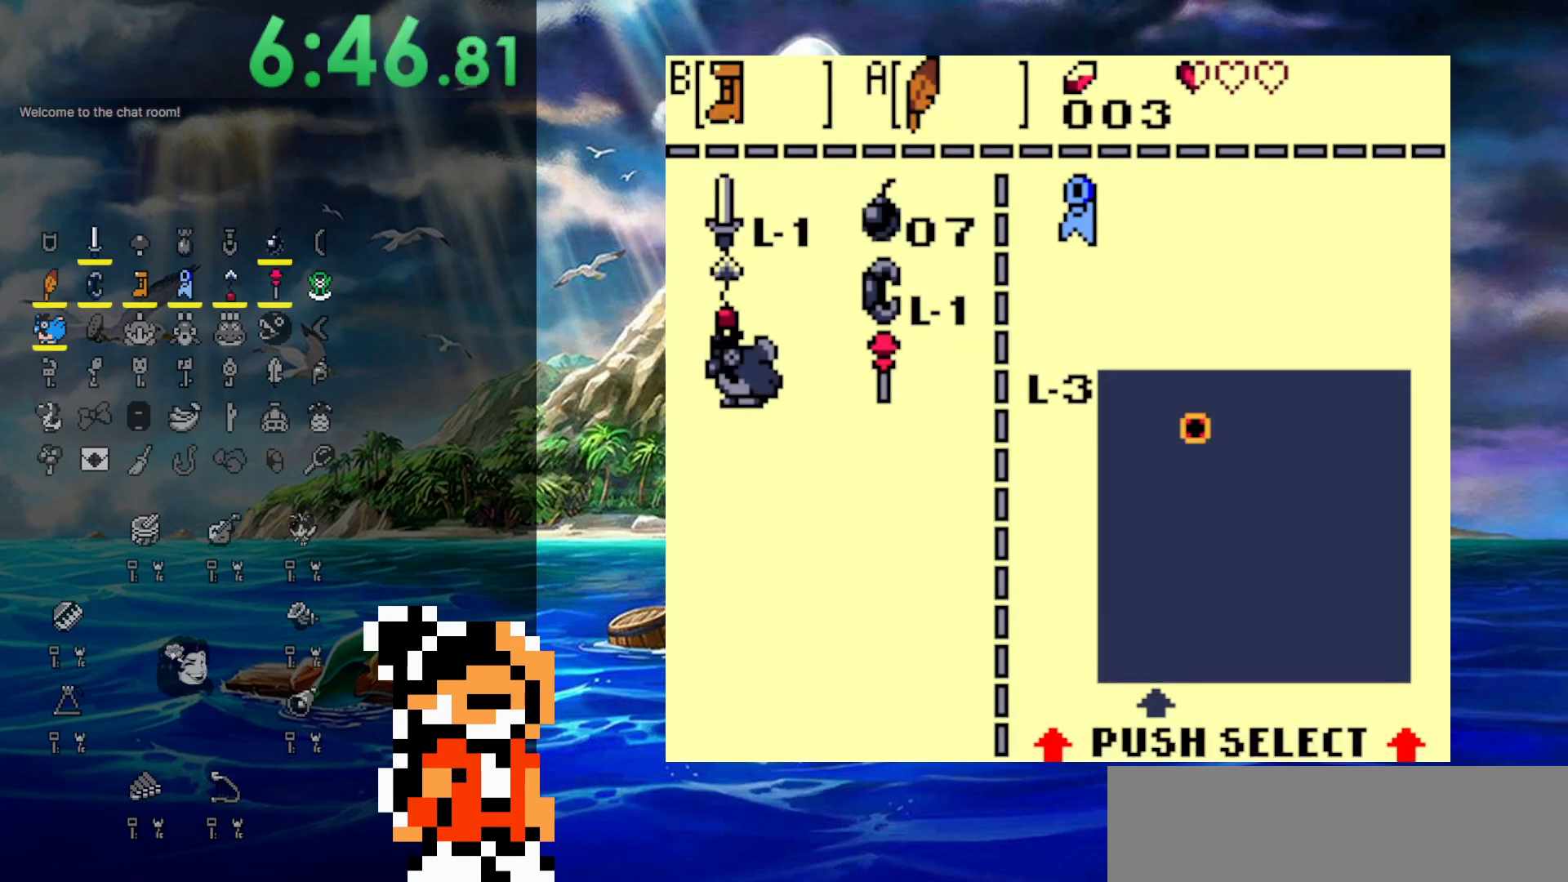
{"buttons": ["B", "DPAD_RIGHT"], "events": [[83, "START", "down"], [267, "START", "up"], [317, "DPAD_RIGHT", "down"], [433, "B", "down"]]}
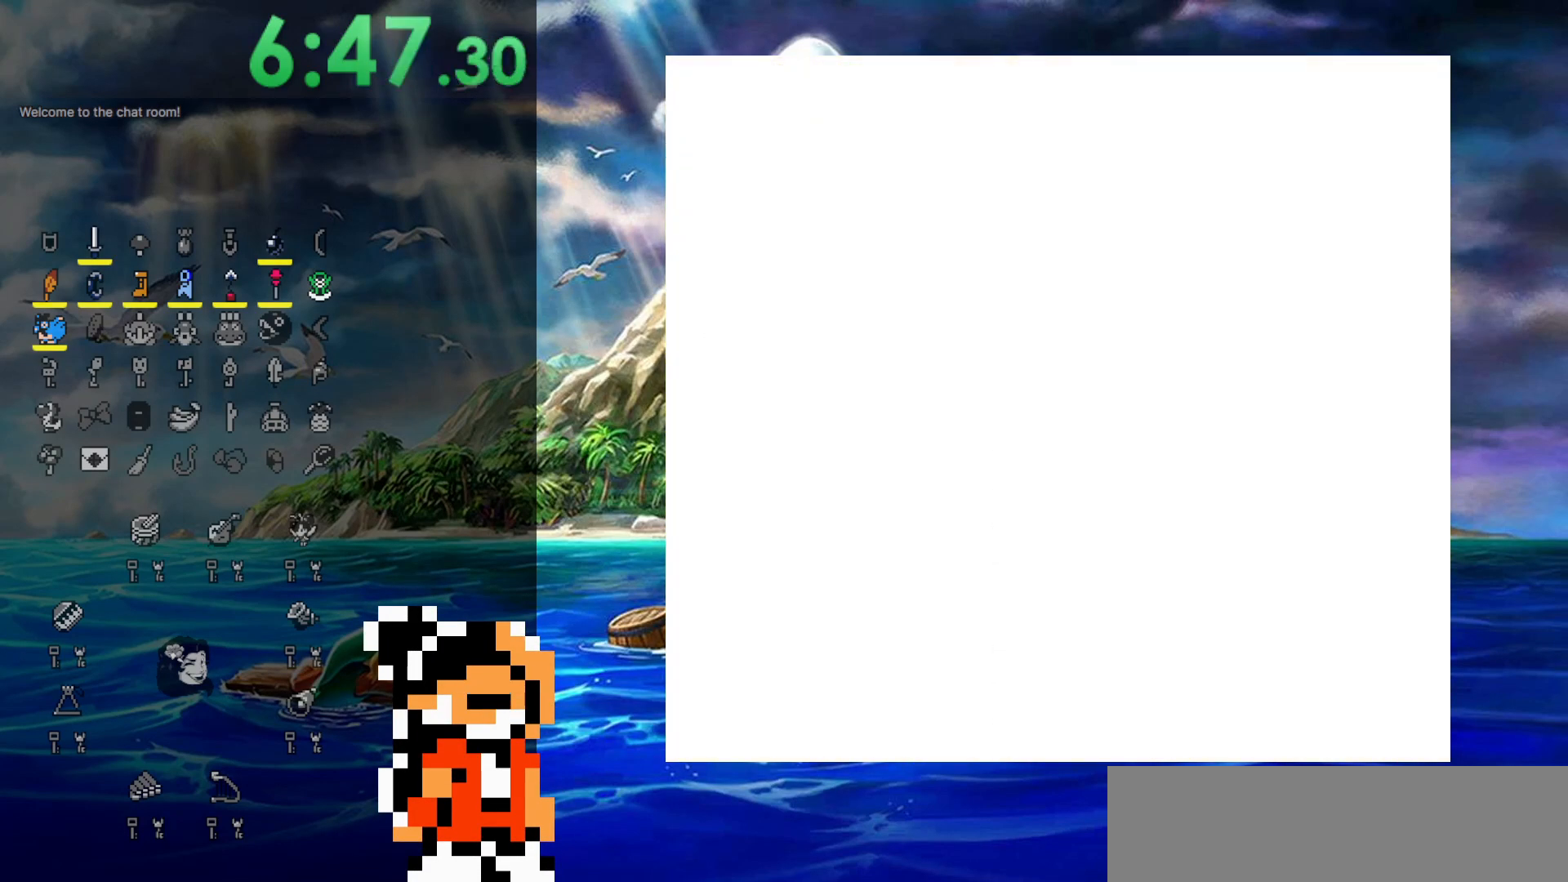
{"buttons": ["B", "DPAD_RIGHT"], "events": []}
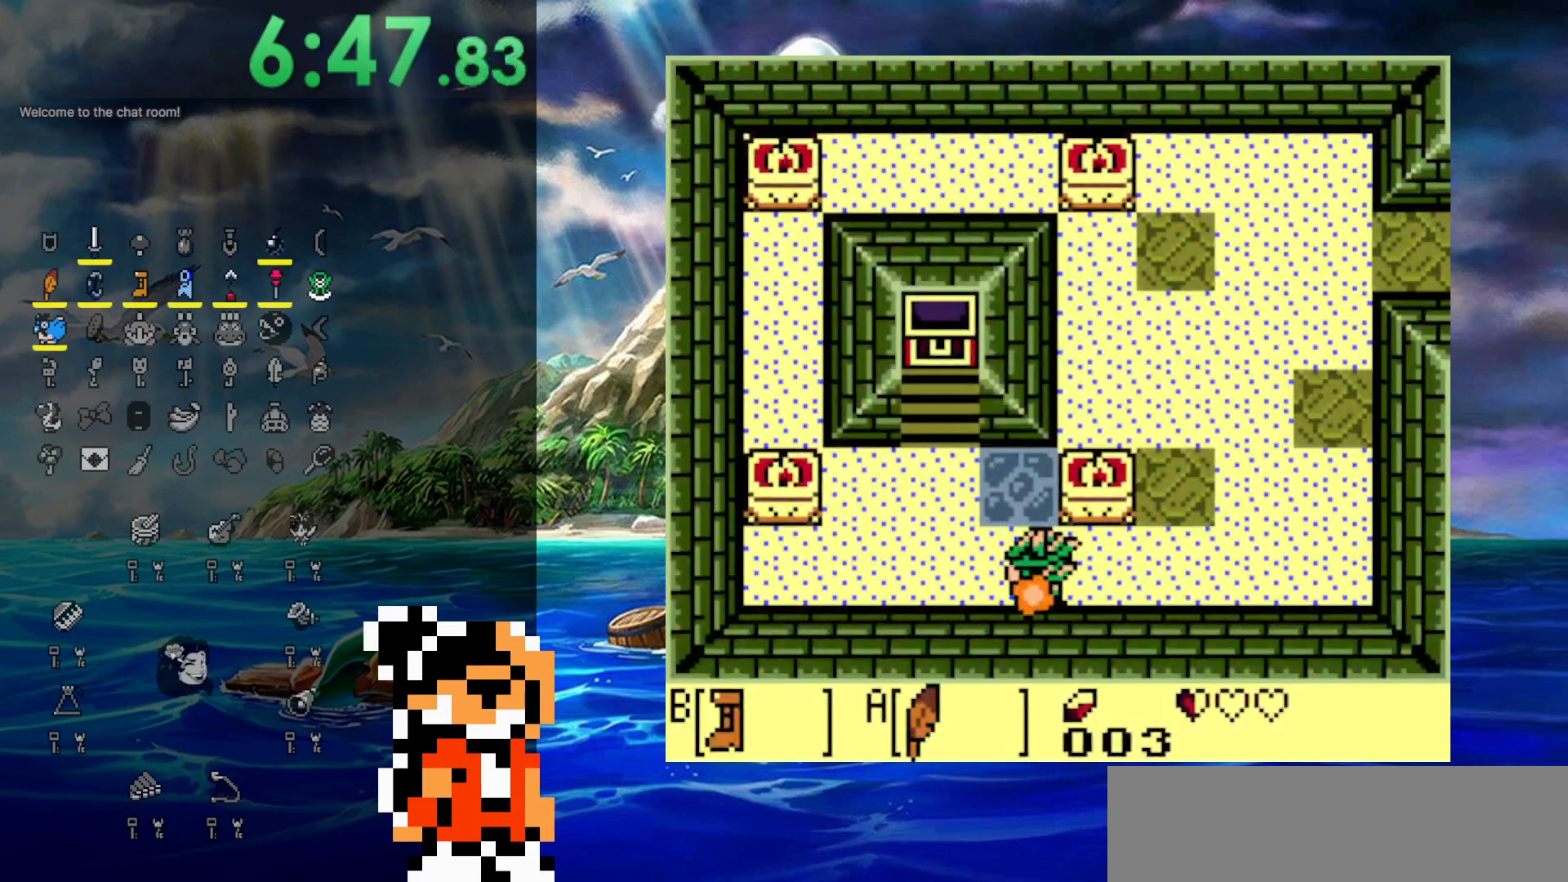
{"buttons": ["B", "DPAD_RIGHT"], "events": []}
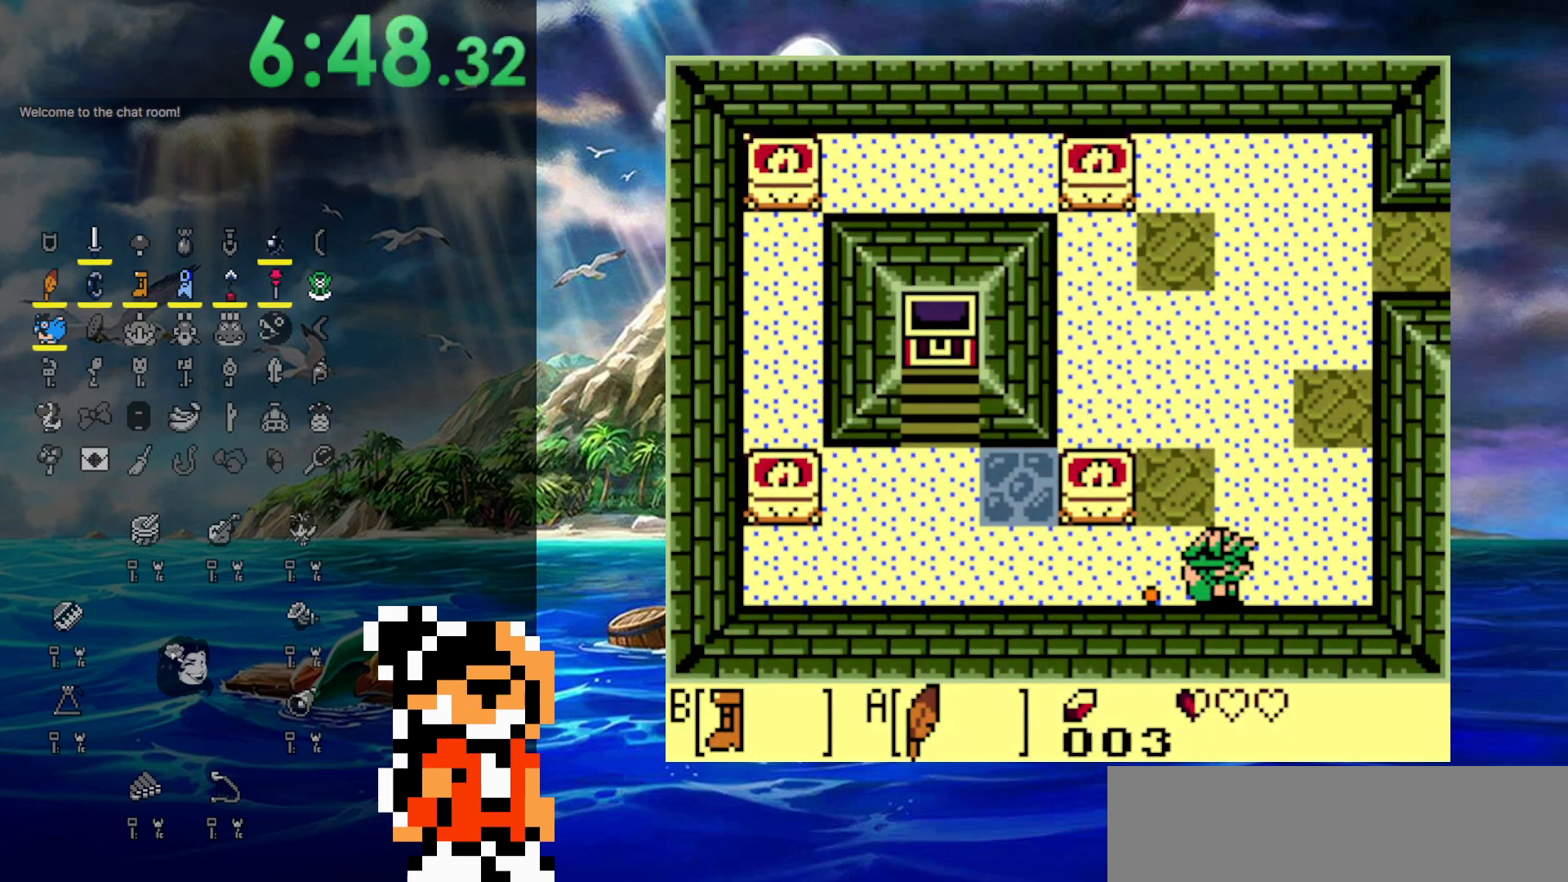
{"buttons": ["B", "DPAD_UP"], "events": [[50, "DPAD_UP", "down"], [100, "DPAD_RIGHT", "up"]]}
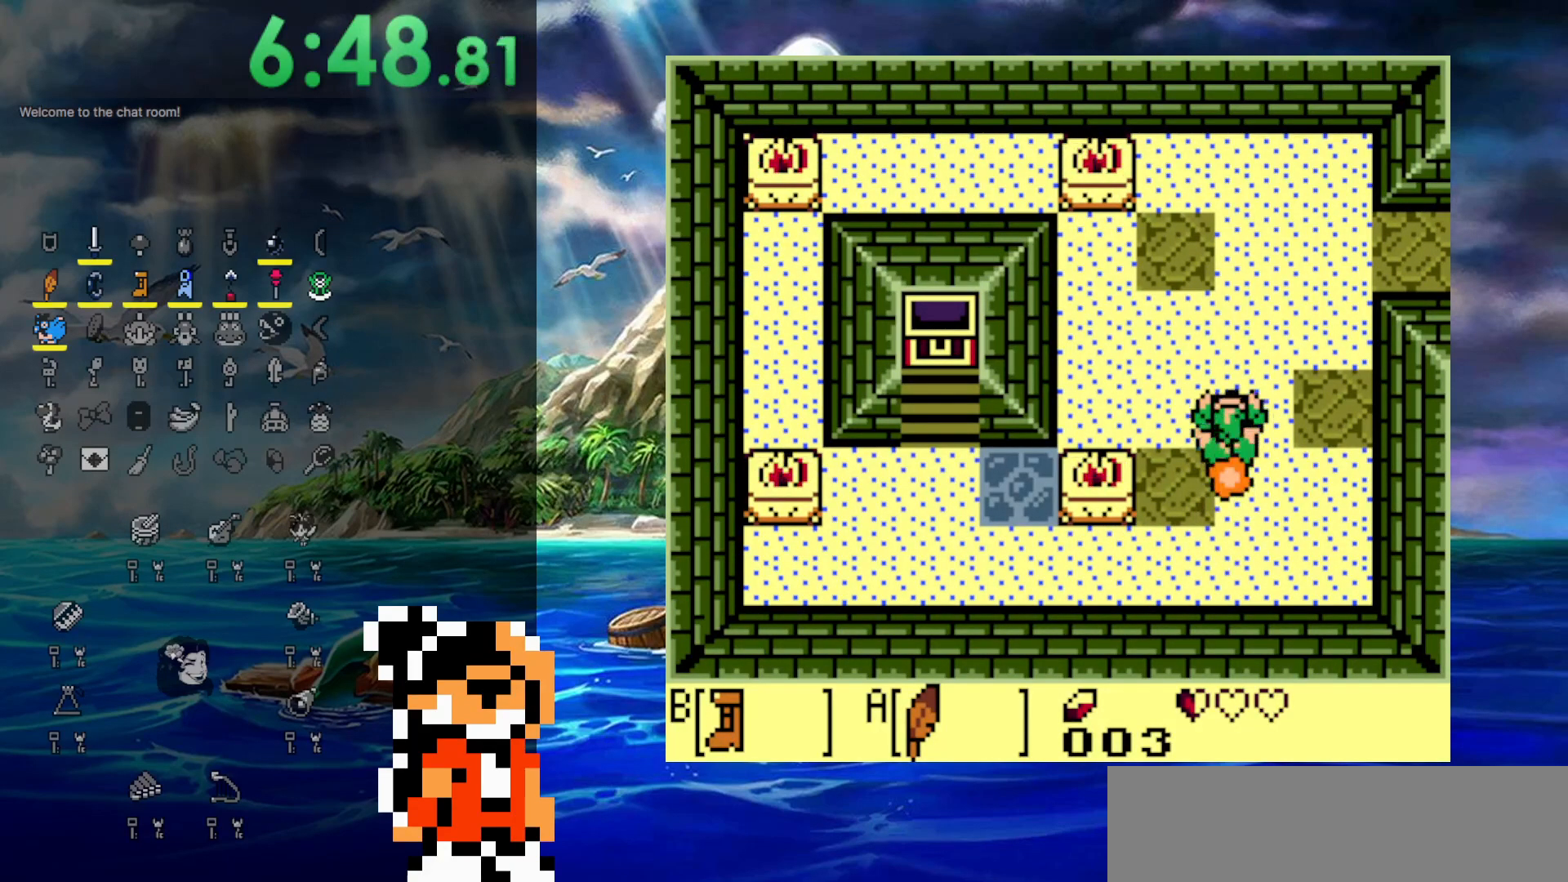
{"buttons": ["B", "DPAD_RIGHT"], "events": [[333, "DPAD_RIGHT", "down"], [350, "DPAD_UP", "up"]]}
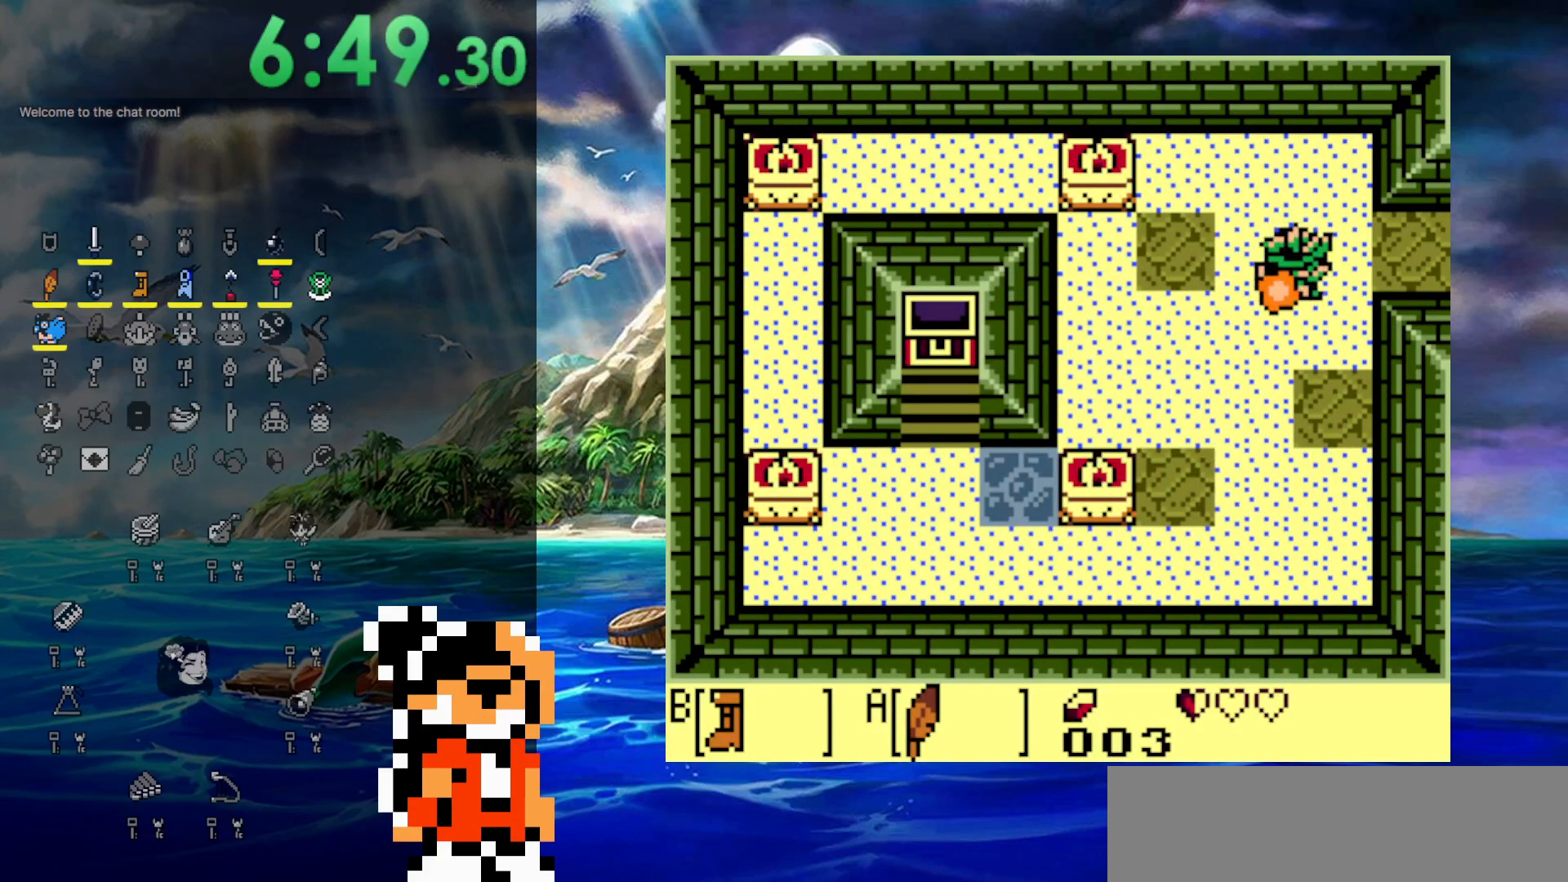
{"buttons": ["B", "DPAD_RIGHT"], "events": []}
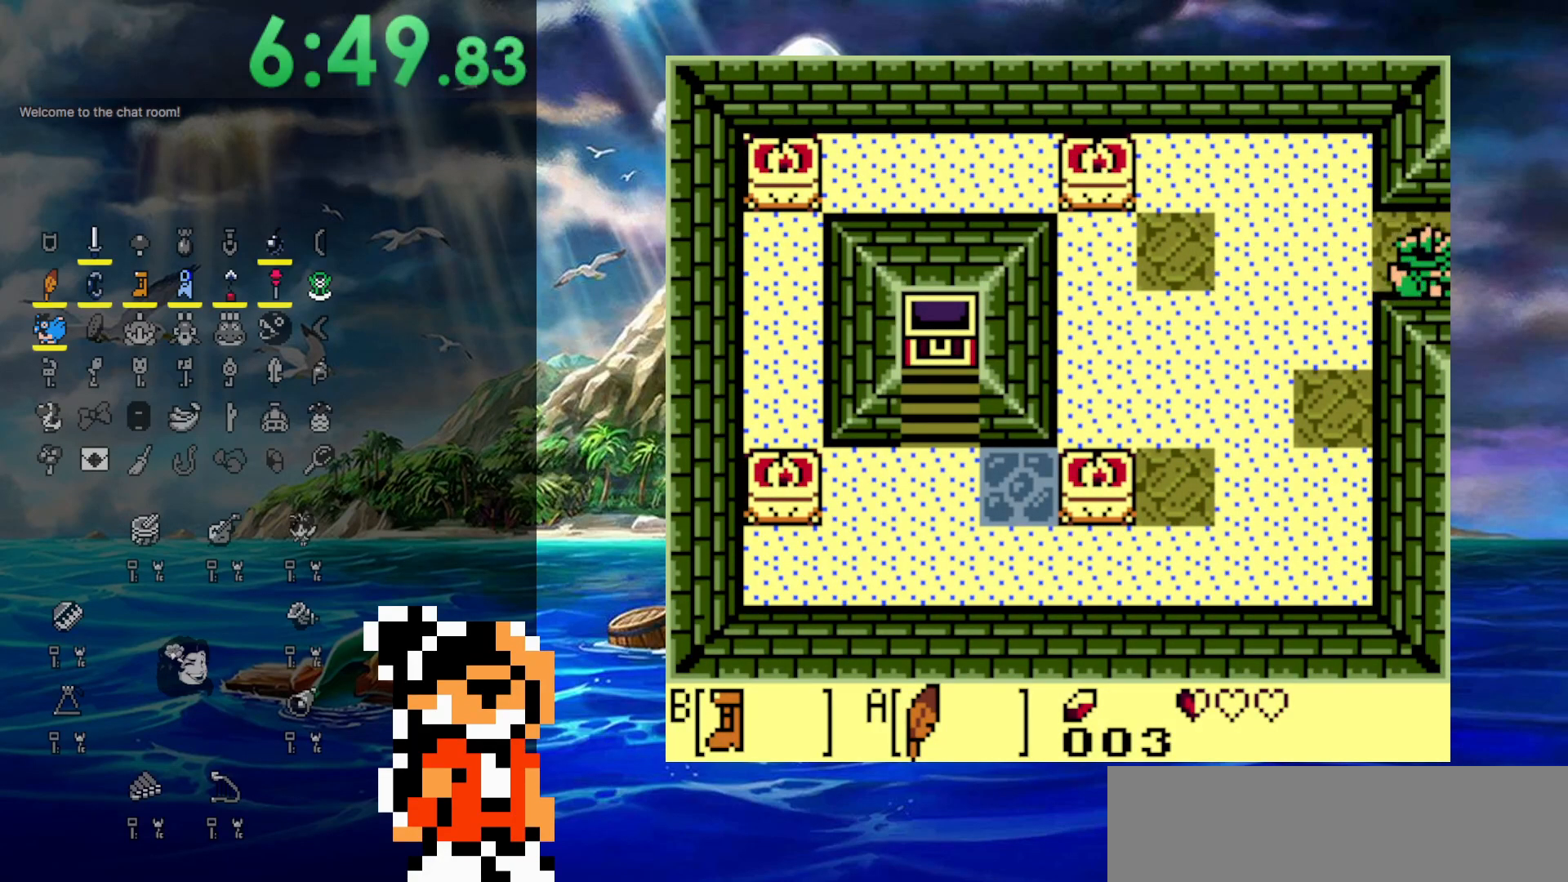
{"buttons": ["B", "DPAD_RIGHT"], "events": []}
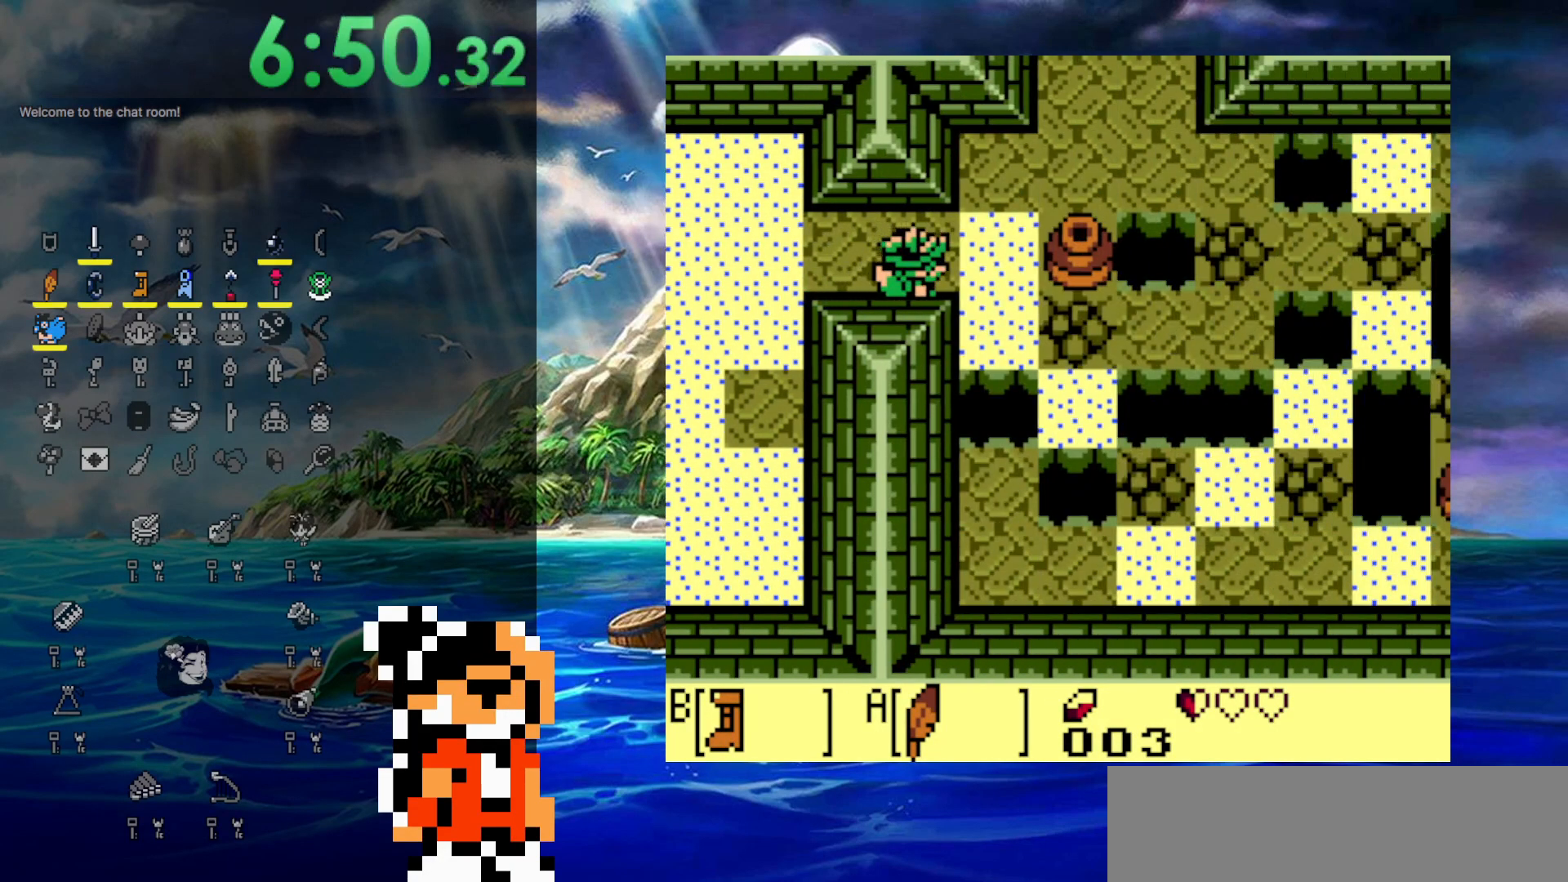
{"buttons": ["A", "DPAD_UP", "DPAD_RIGHT"], "events": [[117, "B", "up"], [233, "DPAD_UP", "down"], [450, "A", "down"]]}
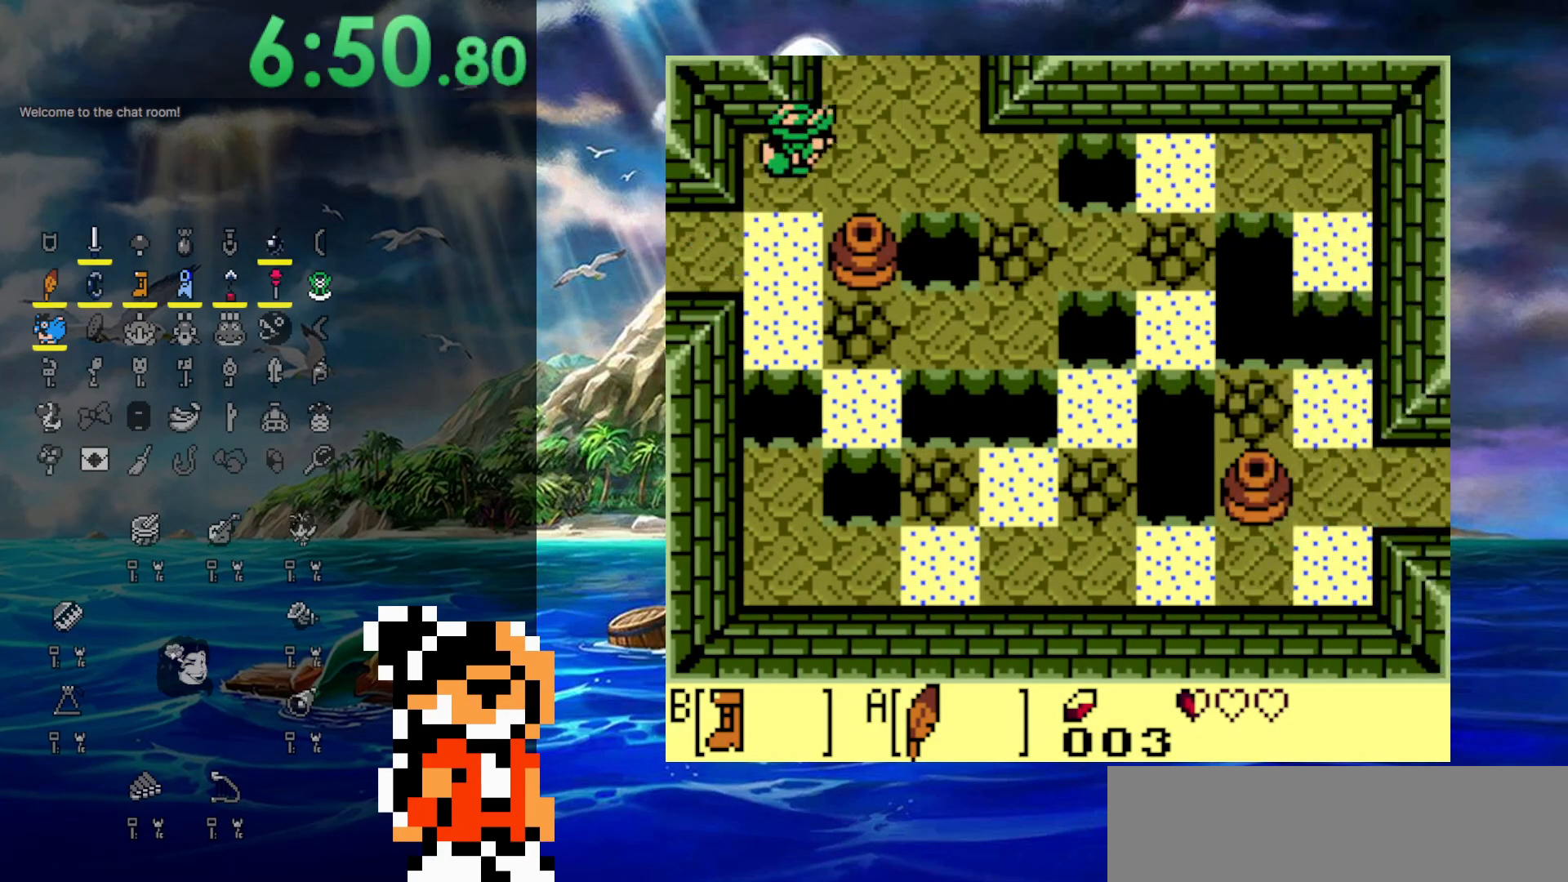
{"buttons": ["B", "DPAD_UP"], "events": [[333, "DPAD_RIGHT", "up"], [367, "A", "up"], [400, "B", "down"]]}
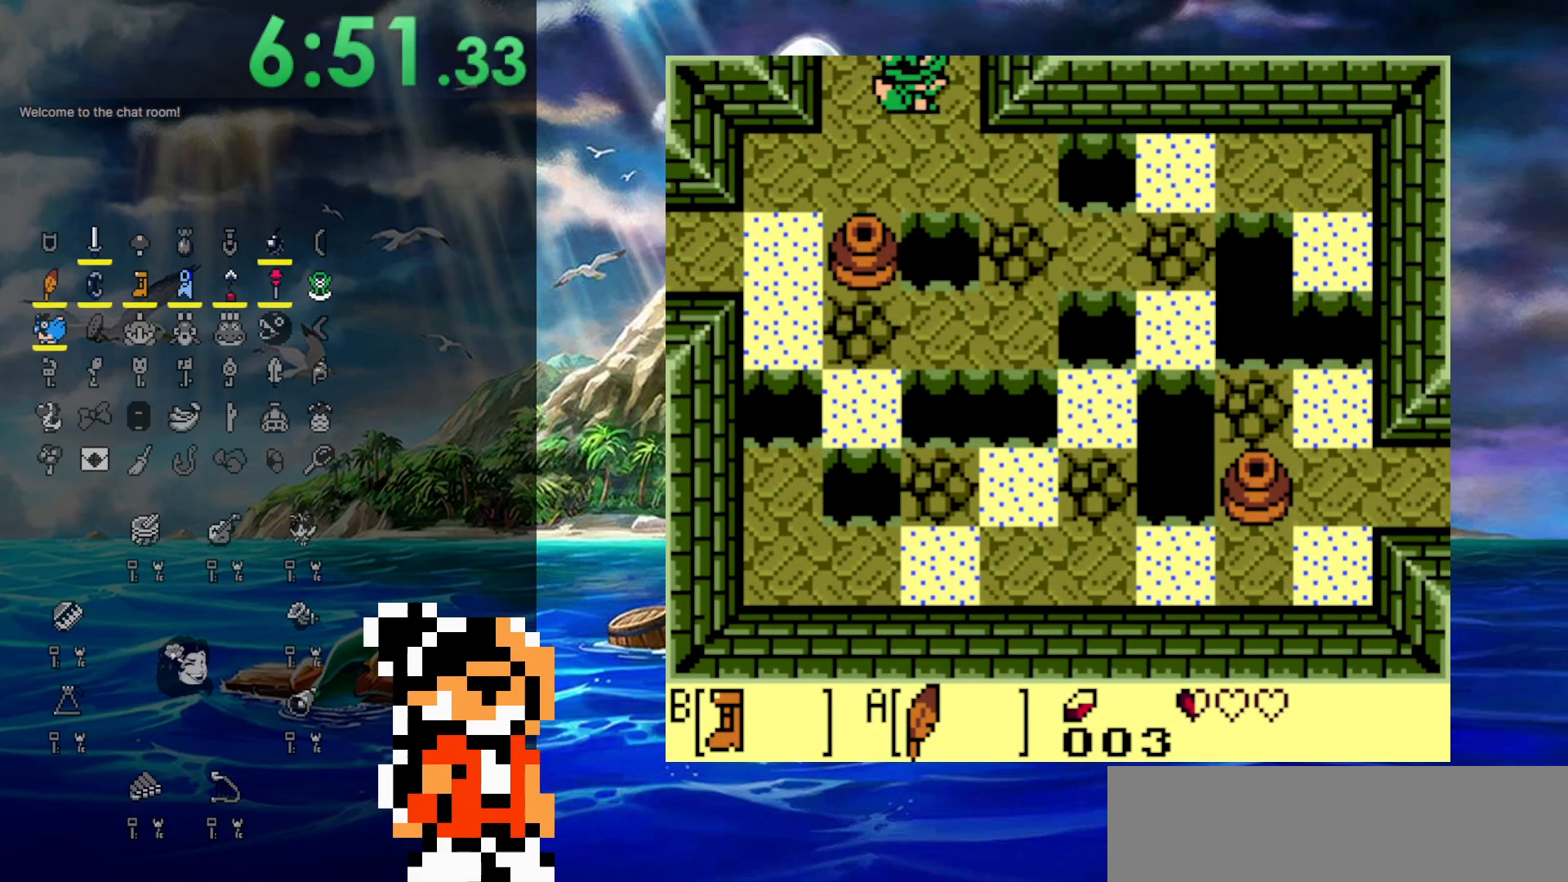
{"buttons": ["B", "DPAD_UP"], "events": []}
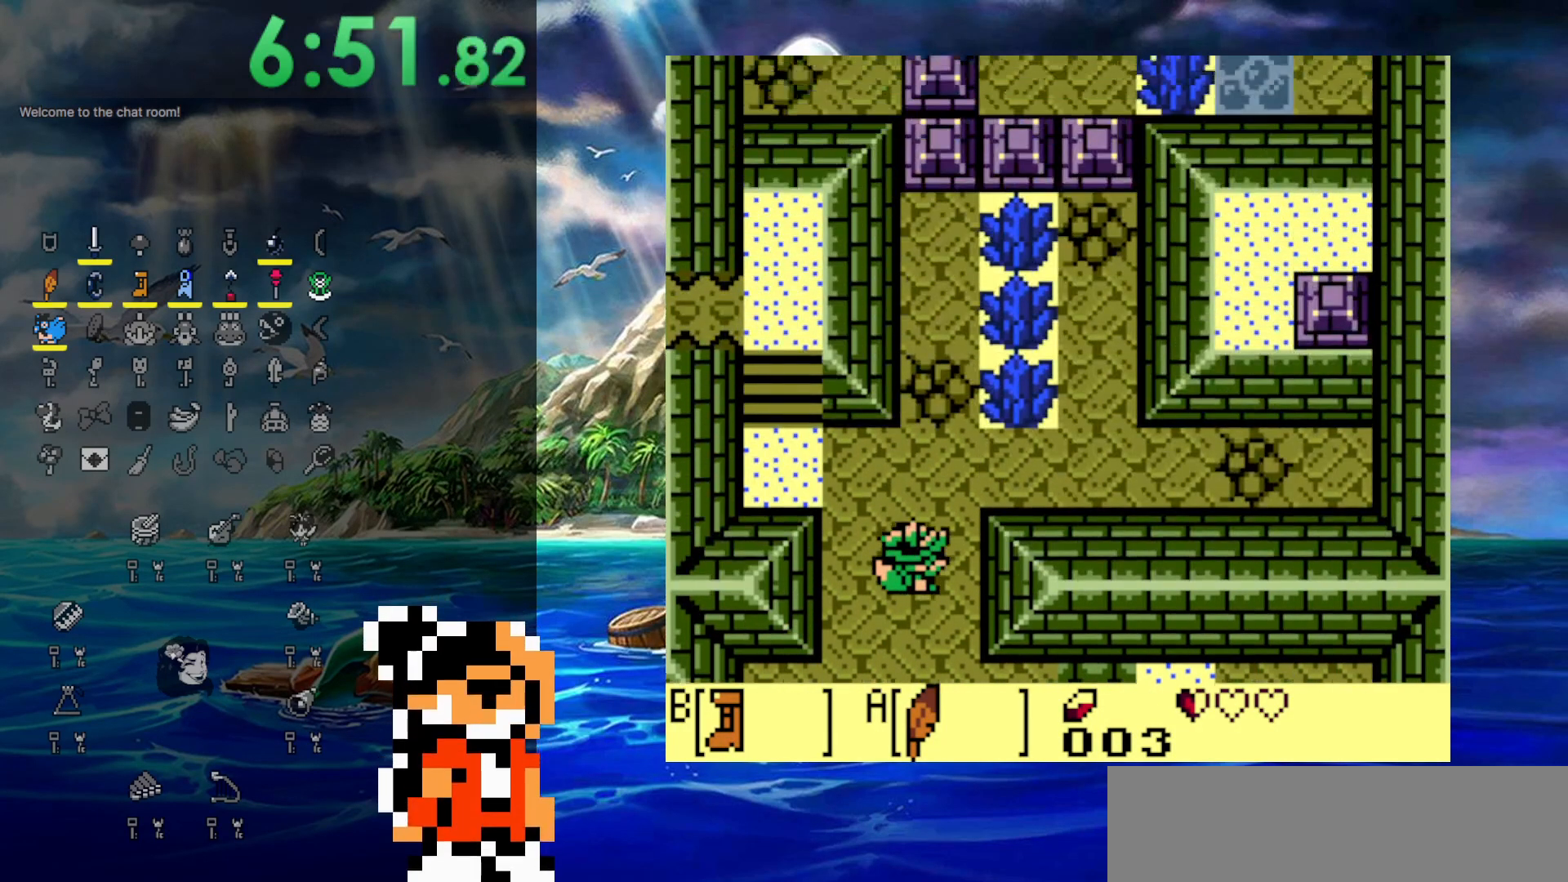
{"buttons": ["DPAD_RIGHT"], "events": [[233, "DPAD_RIGHT", "down"], [300, "DPAD_UP", "up"], [350, "DPAD_UP", "down"], [400, "B", "up"], [483, "DPAD_UP", "up"]]}
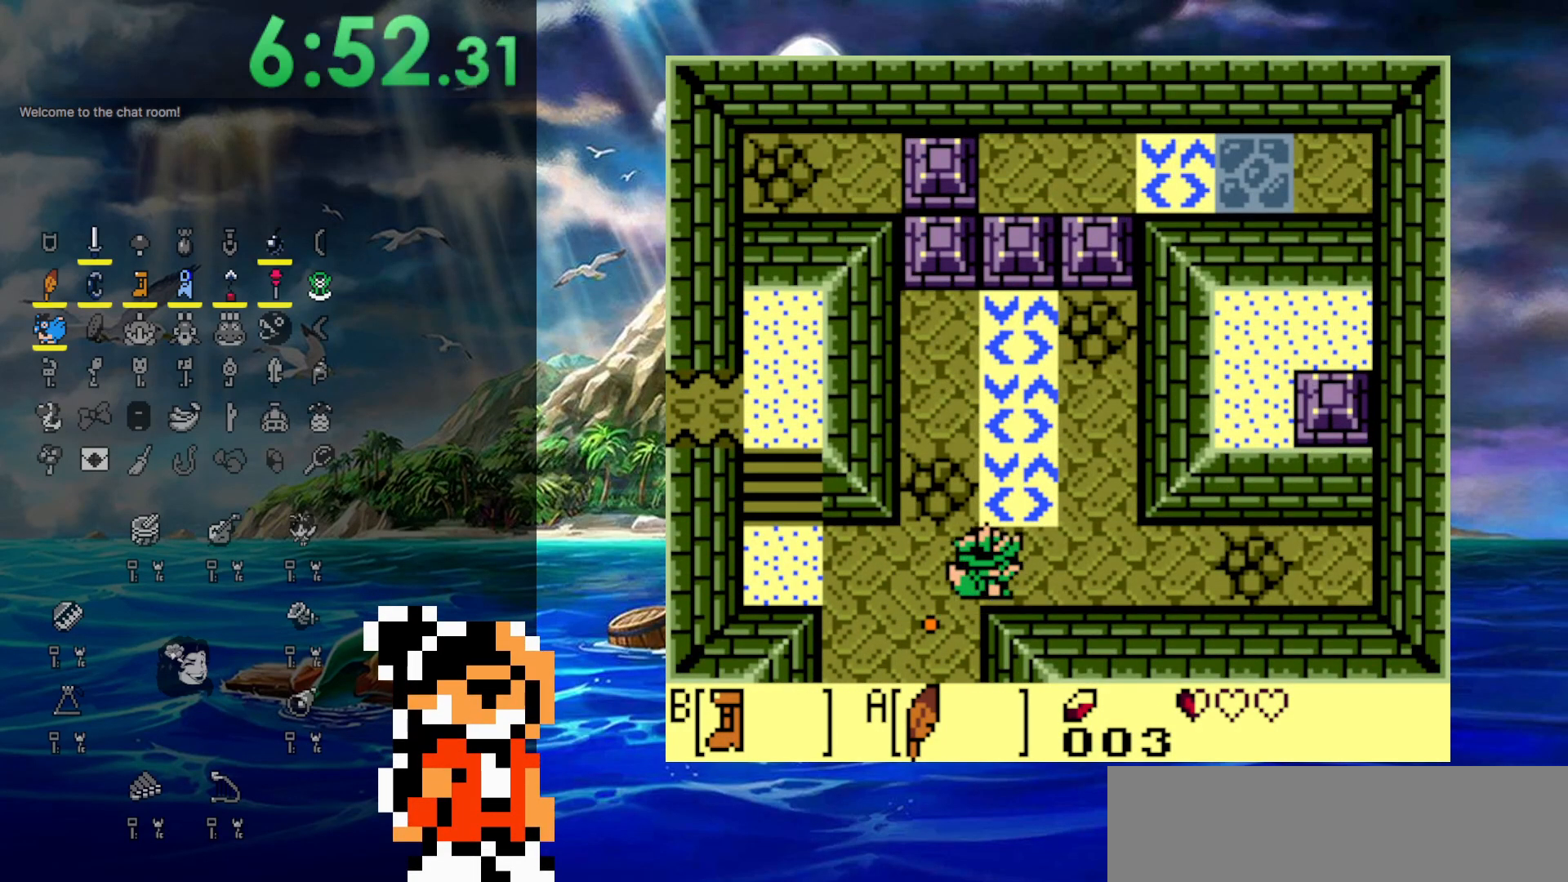
{"buttons": ["DPAD_RIGHT"], "events": []}
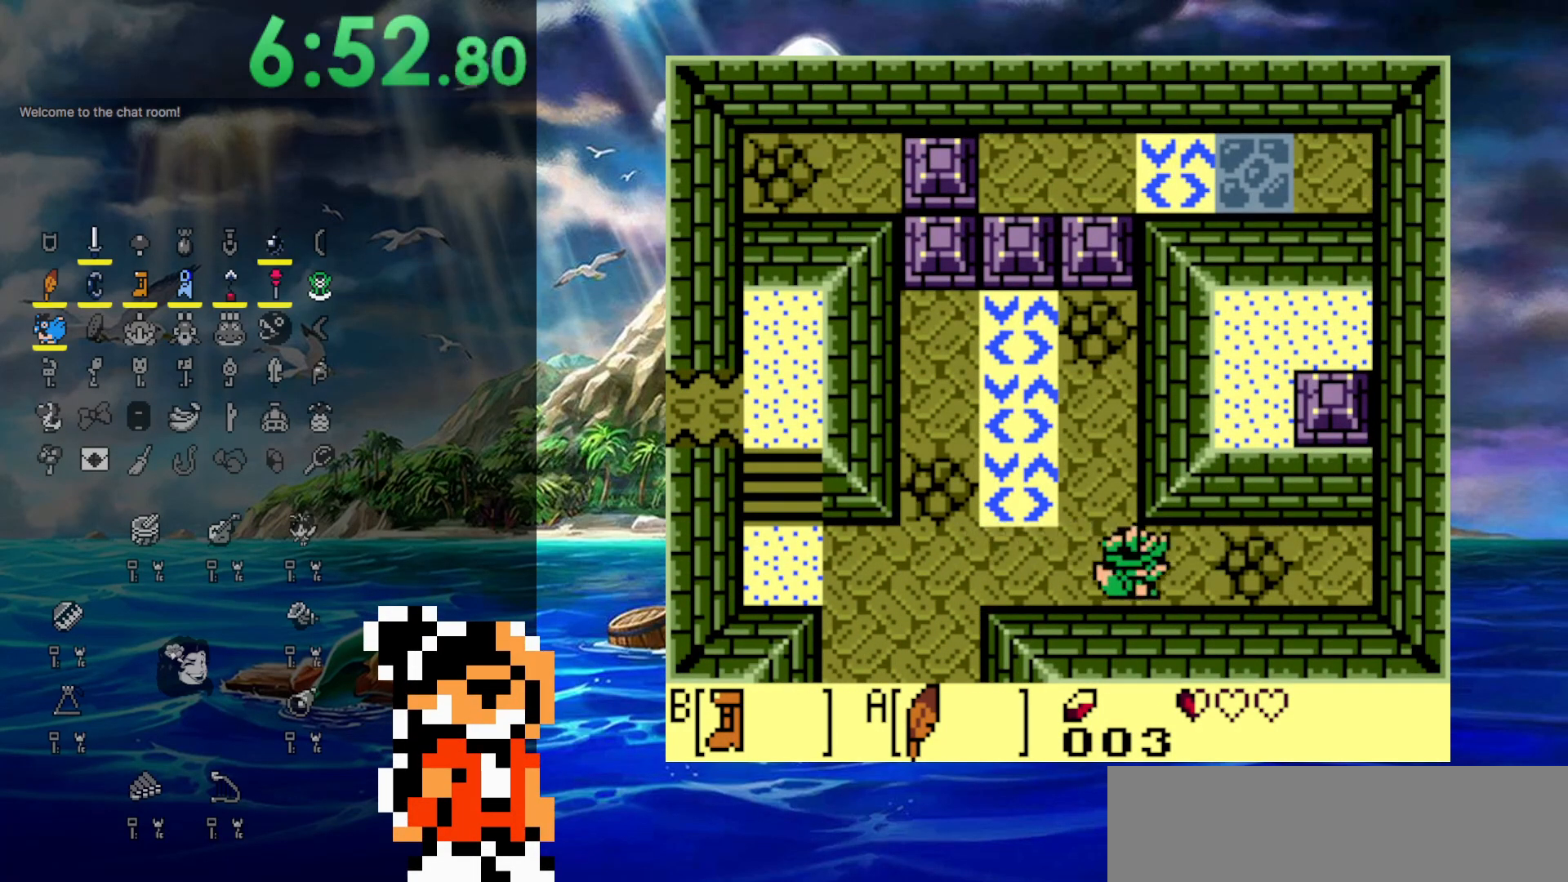
{"buttons": ["B", "DPAD_LEFT"], "events": [[67, "DPAD_LEFT", "down"], [67, "DPAD_RIGHT", "up"], [283, "B", "down"]]}
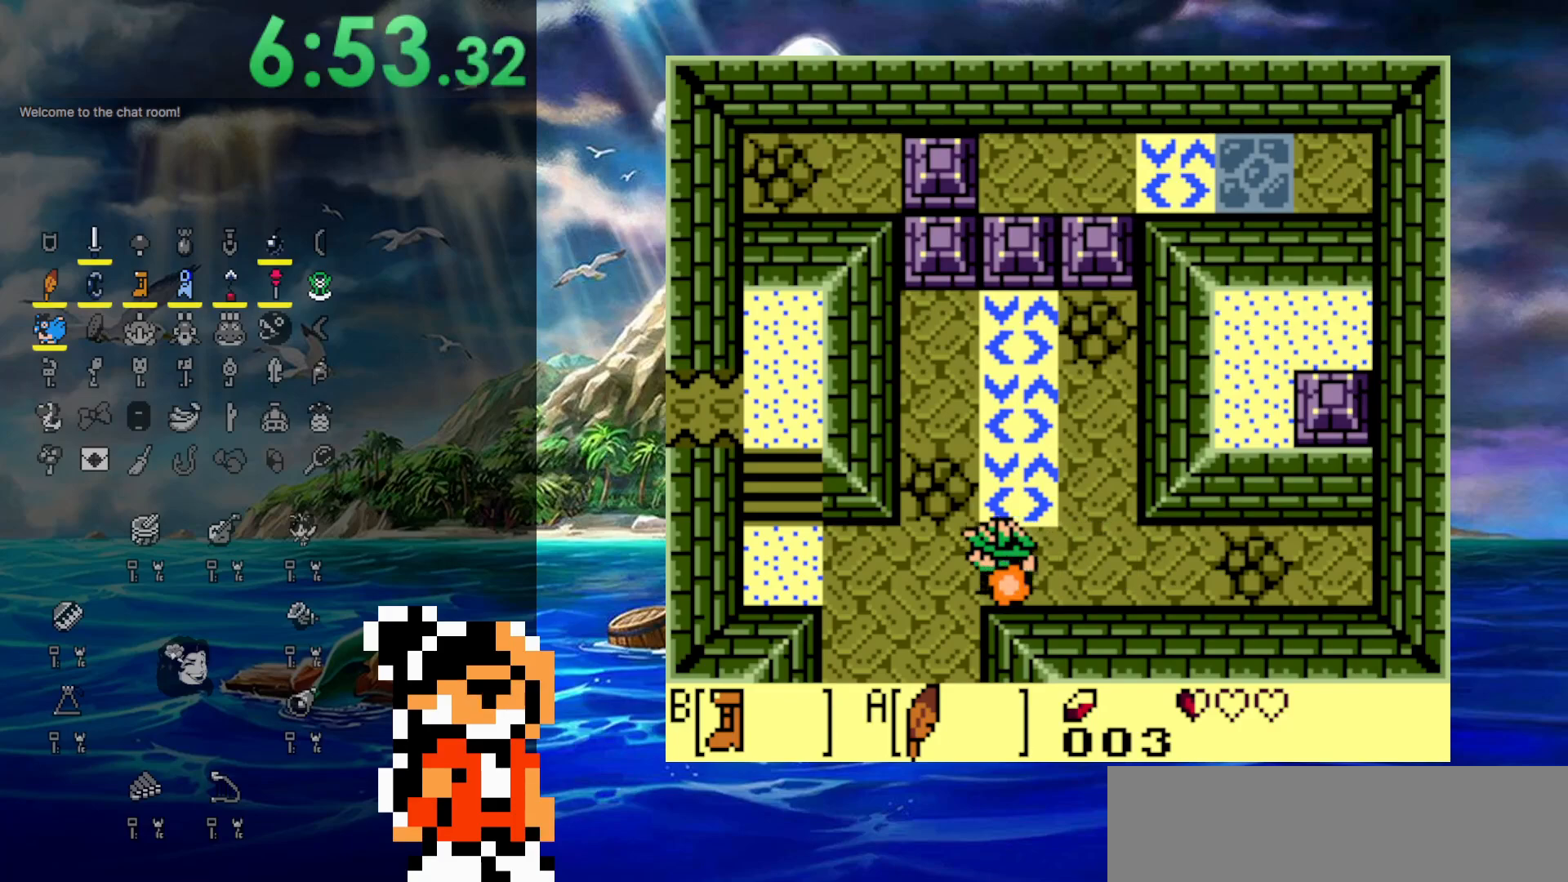
{"buttons": ["DPAD_LEFT"], "events": [[417, "B", "up"]]}
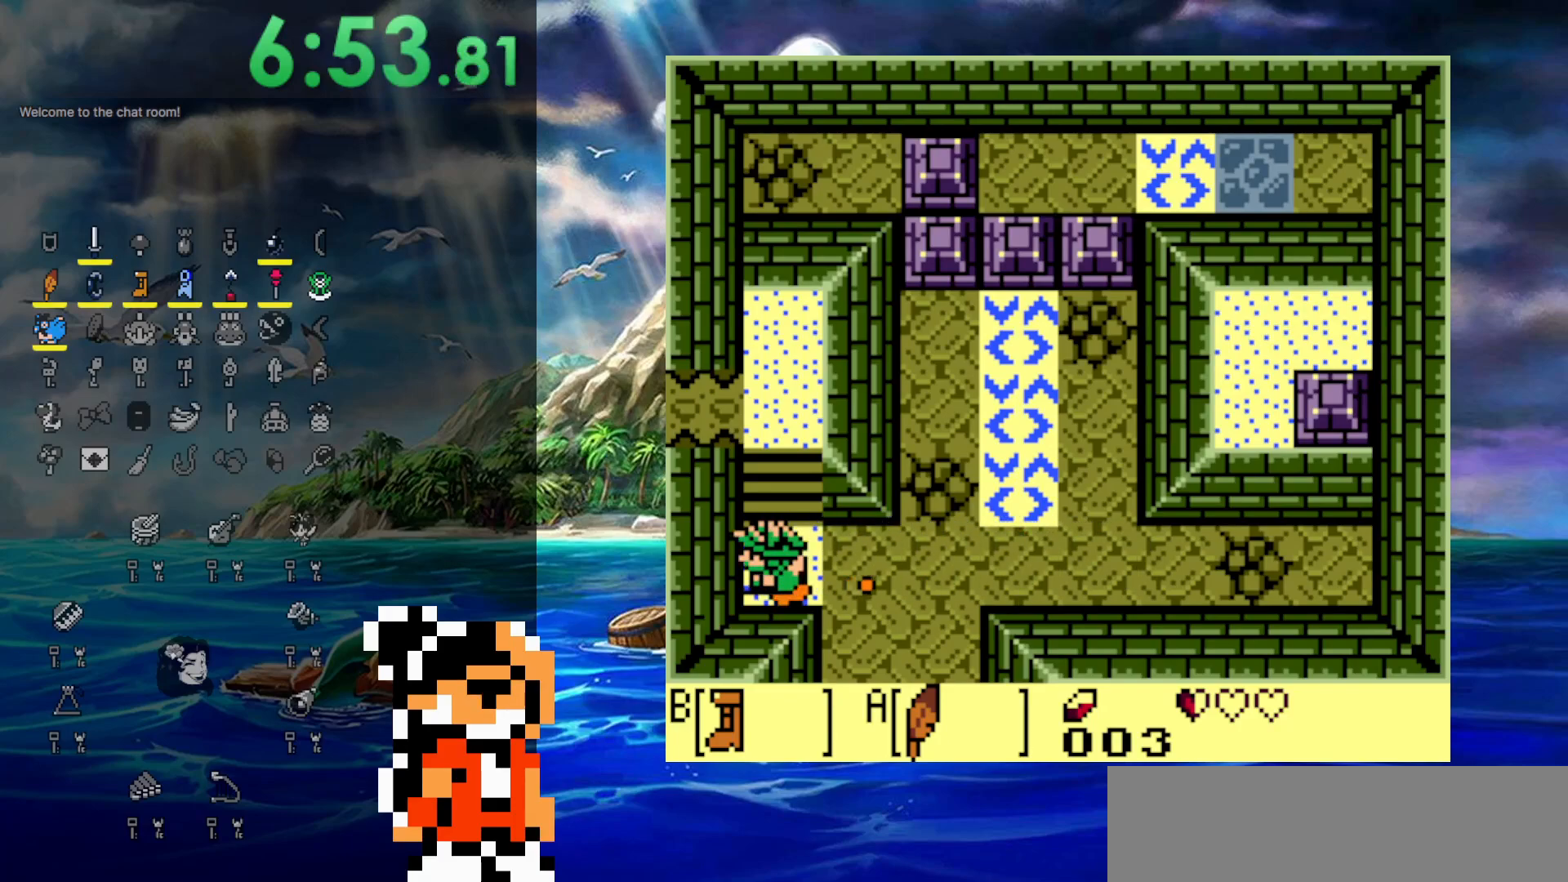
{"buttons": ["DPAD_RIGHT"], "events": [[50, "DPAD_UP", "down"], [83, "DPAD_LEFT", "up"], [83, "DPAD_RIGHT", "down"], [83, "DPAD_UP", "up"]]}
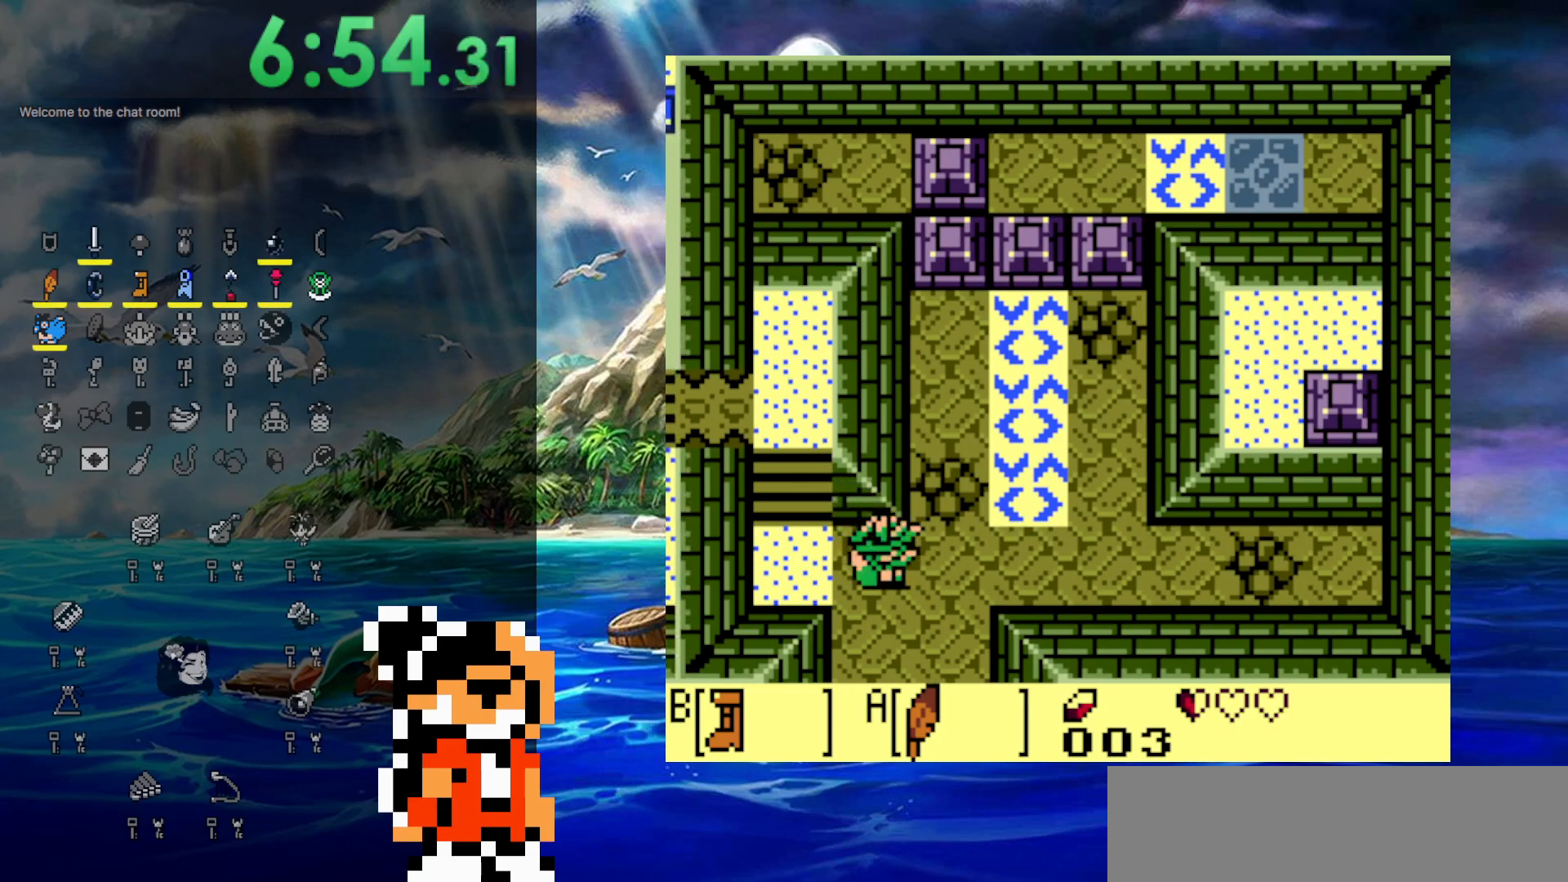
{"buttons": ["START"], "events": [[317, "START", "down"], [350, "DPAD_RIGHT", "up"]]}
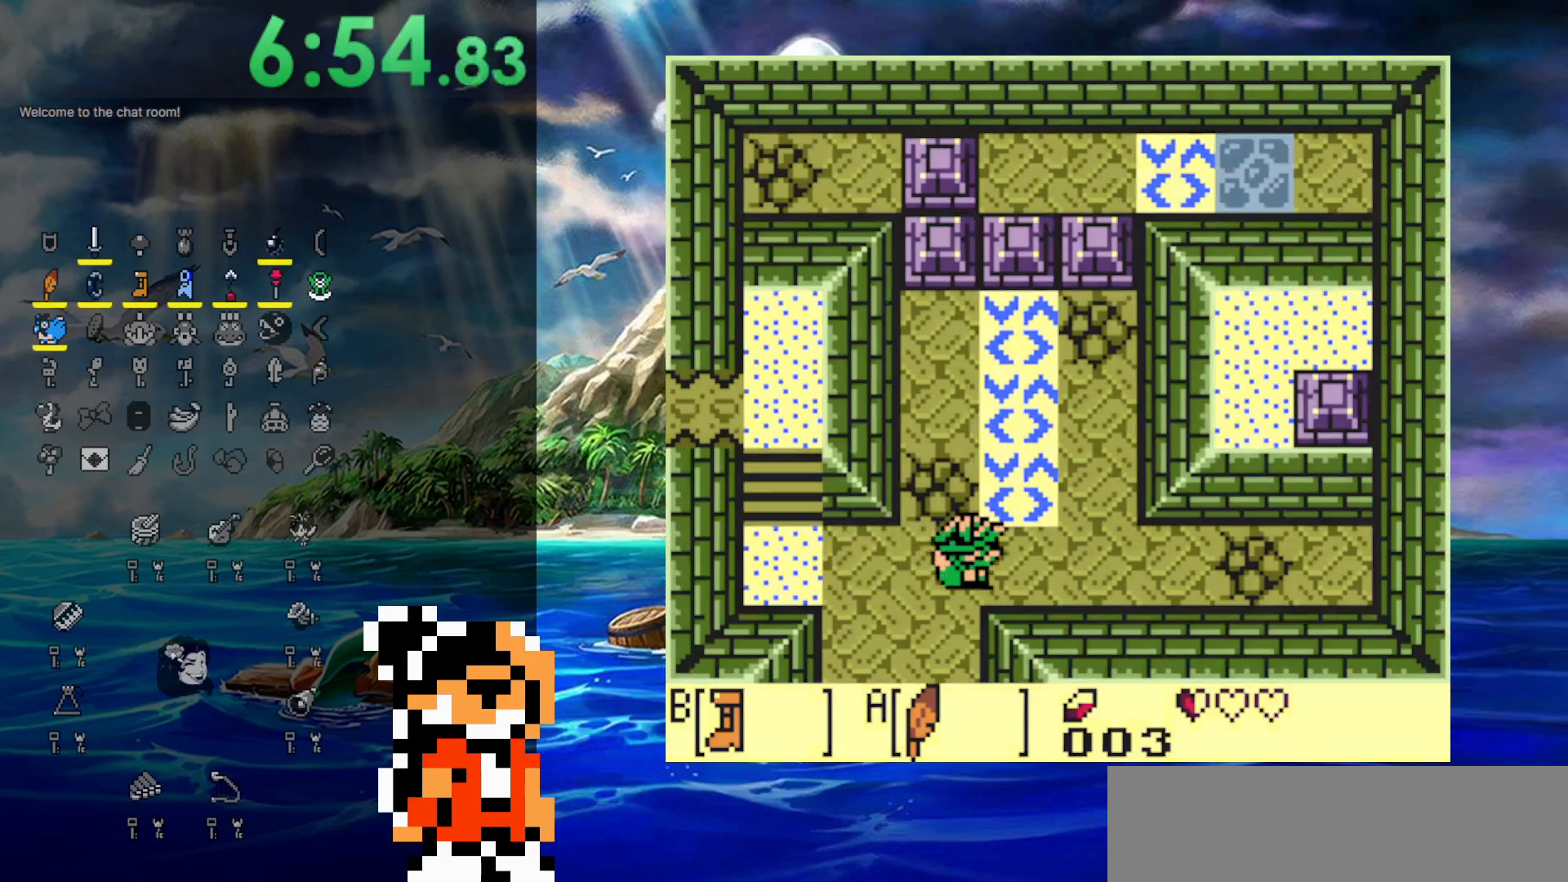
{"buttons": [], "events": [[50, "START", "up"]]}
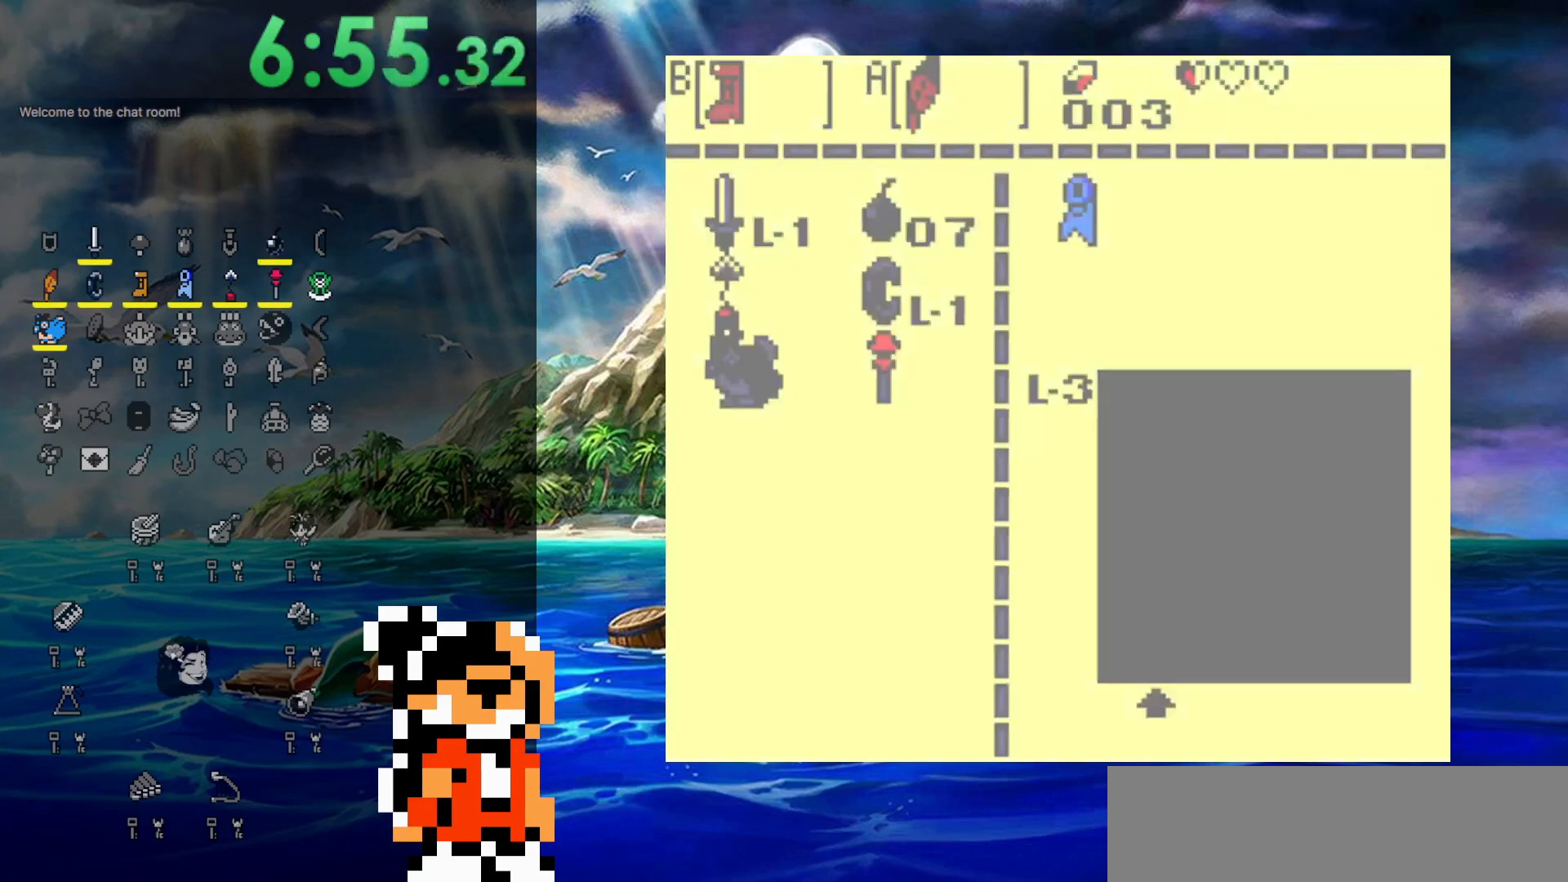
{"buttons": [], "events": []}
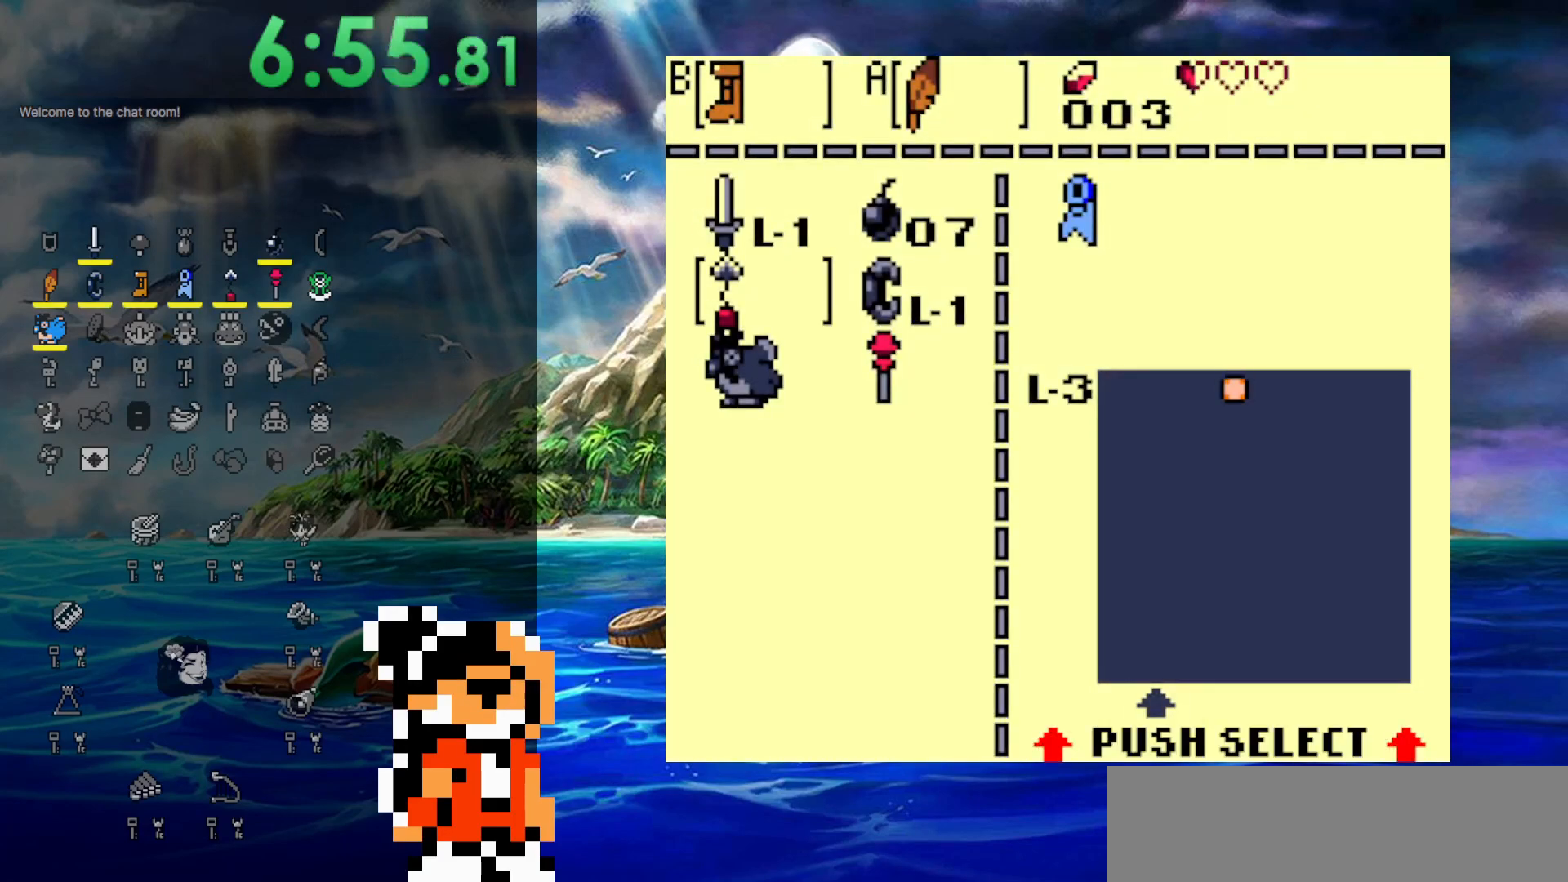
{"buttons": ["B"], "events": [[50, "B", "down"], [183, "B", "up"], [383, "DPAD_UP", "down"], [500, "B", "down"], [500, "DPAD_UP", "up"]]}